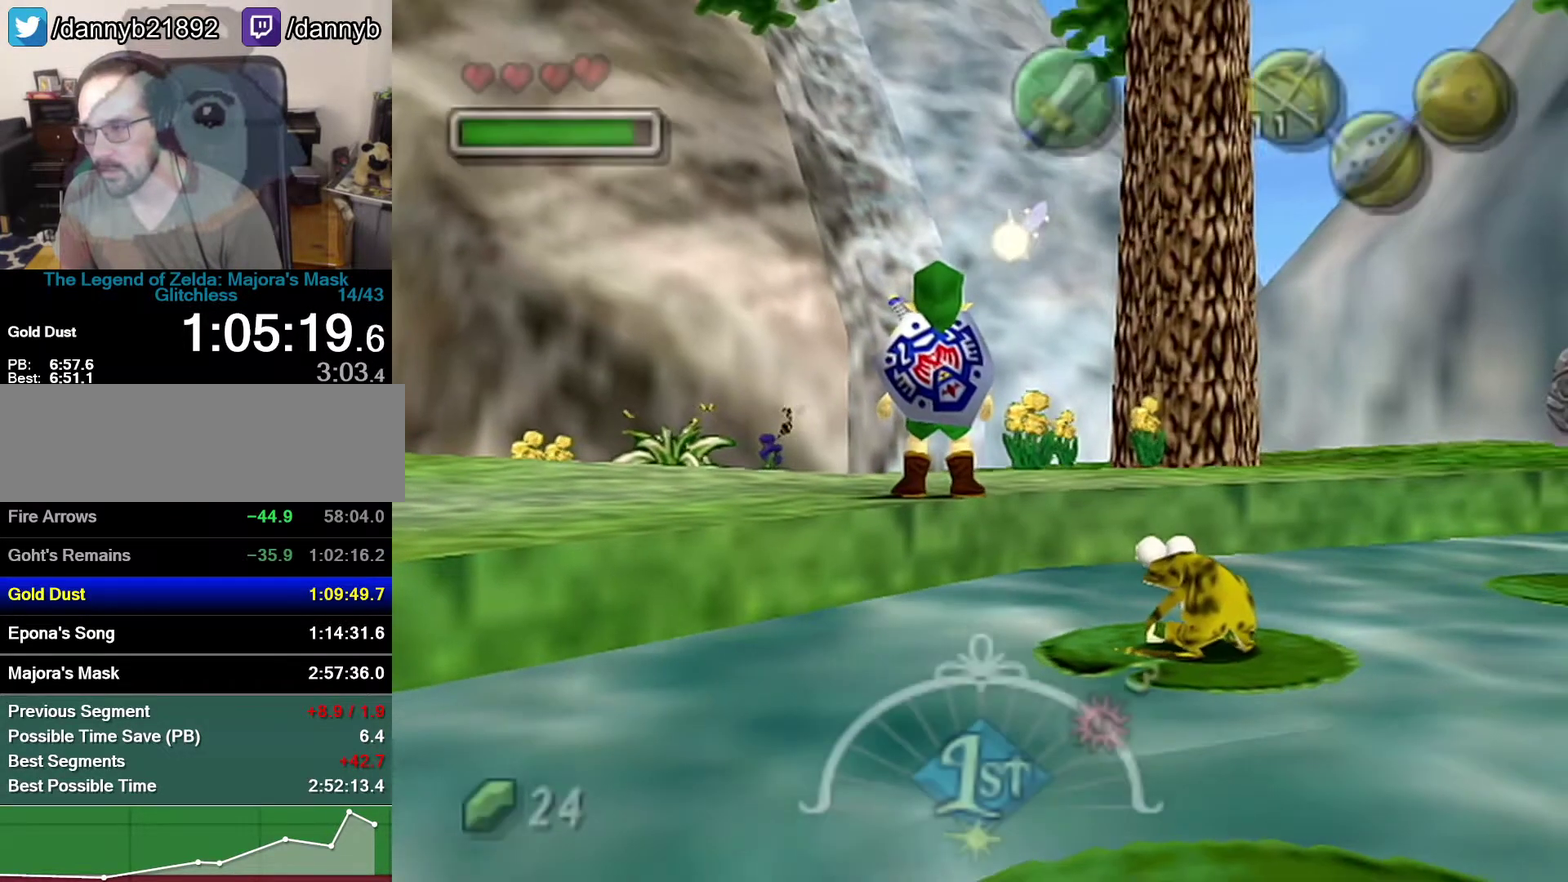
Gameplay with a controller (Nintendo layout); each line is a JSON object with the inputs held at the frame after it. "events" lists button and stick changes between this image and that frame as [ms after this image, input, new state], when the widget could be followed in between. Not read: L3 R3.
{"buttons": [], "left_stick": "up-left", "events": [[50, "left_stick", "up-left"], [233, "C_RIGHT", "down"], [267, "C_RIGHT", "up"], [367, "C_RIGHT", "down"], [500, "C_RIGHT", "up"]]}
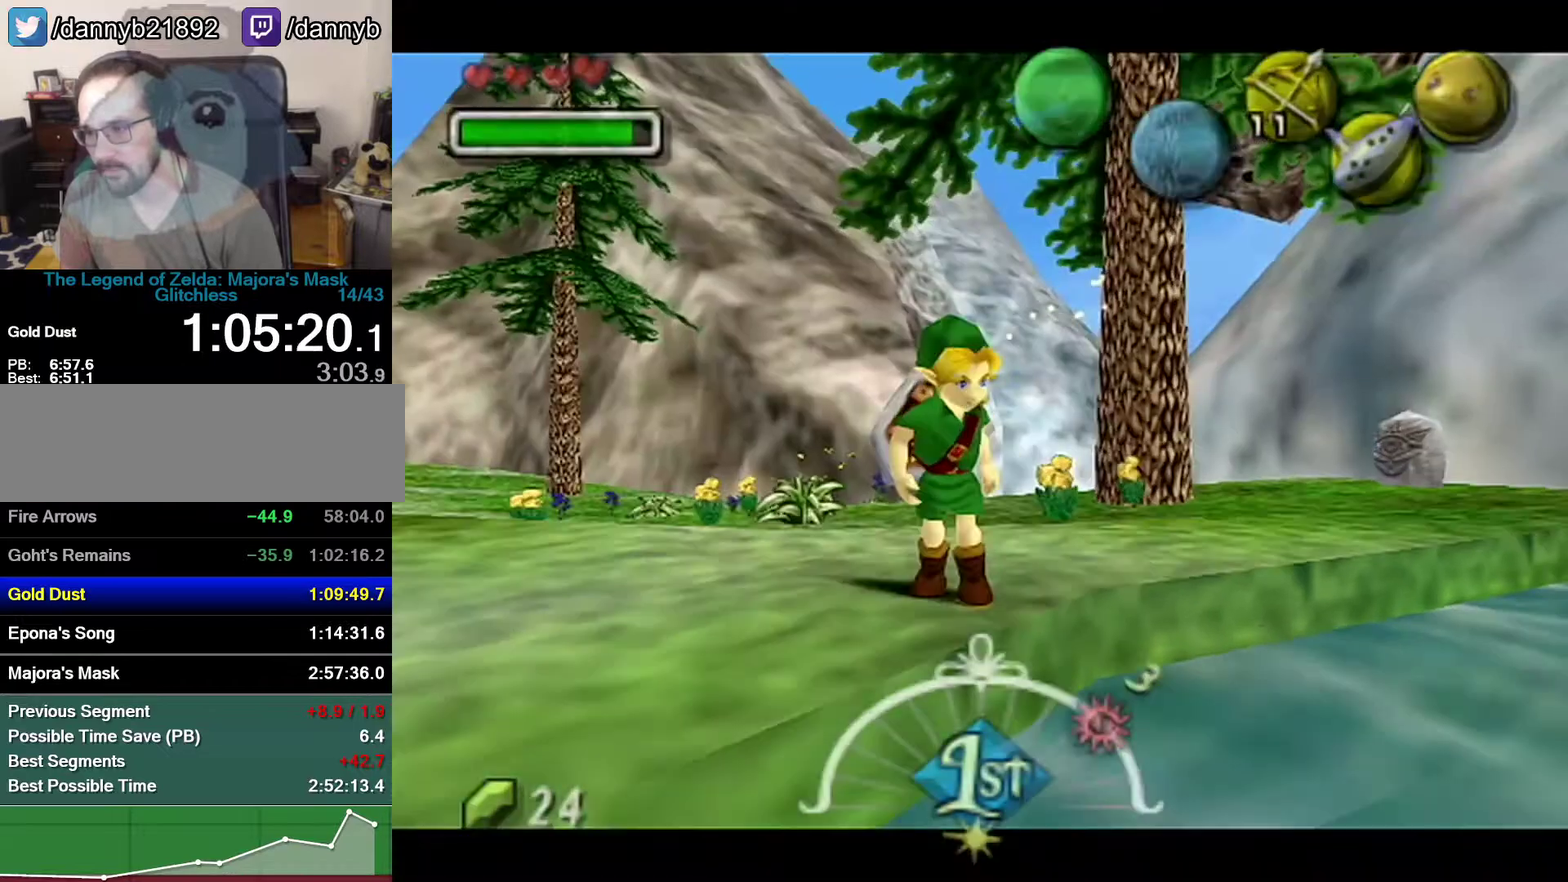
{"buttons": ["A"], "left_stick": "up-left", "events": [[17, "C_RIGHT", "down"], [117, "C_RIGHT", "up"], [267, "B", "down"], [467, "A", "down"], [483, "B", "up"]]}
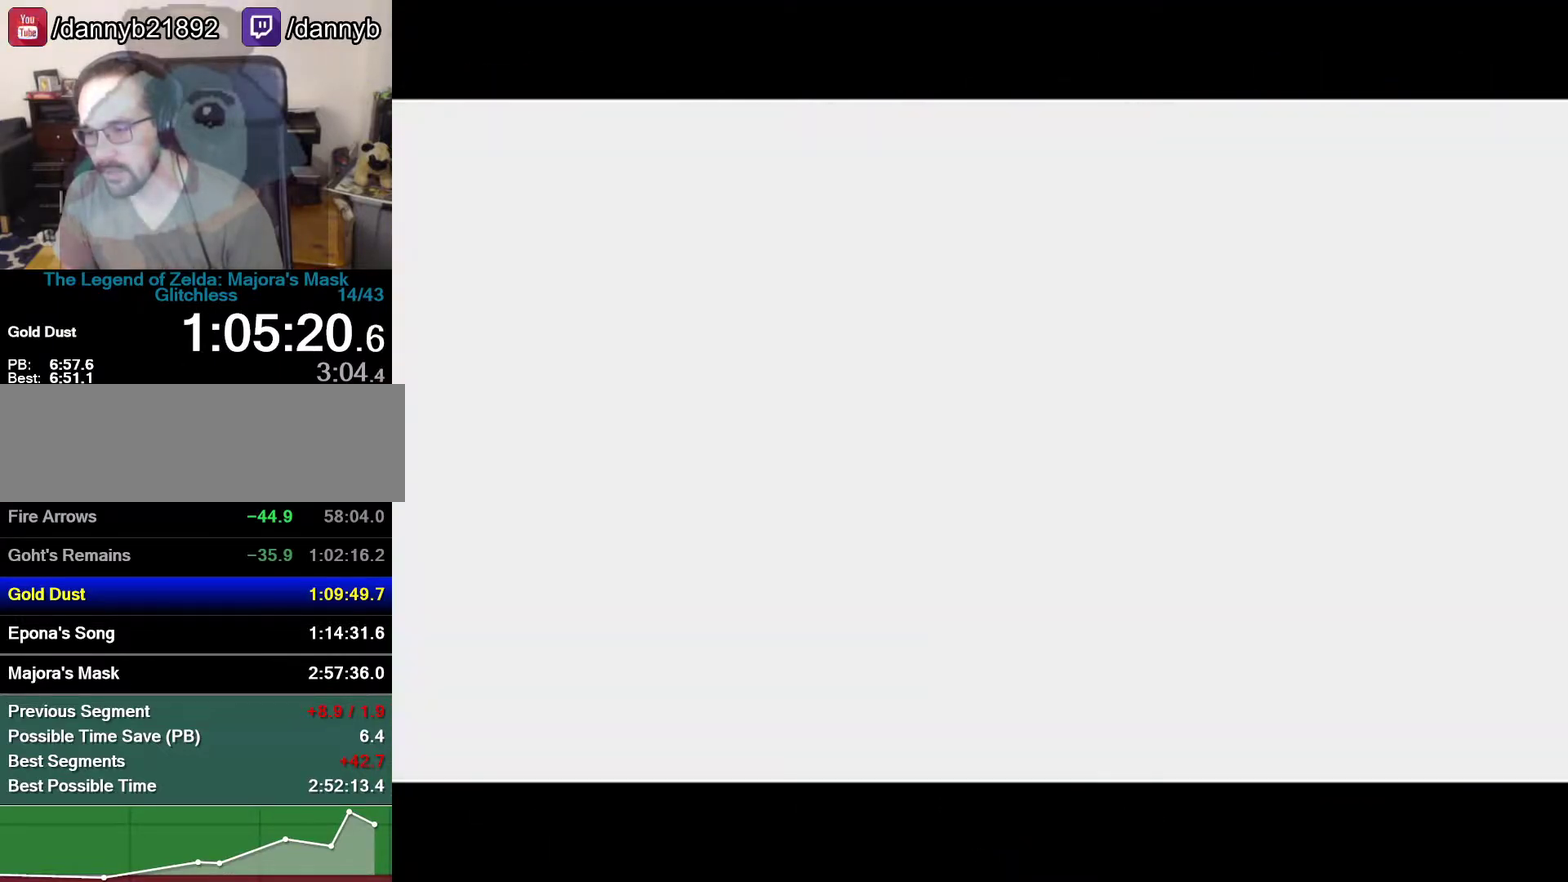
{"buttons": [], "left_stick": "up-left", "events": [[50, "A", "up"]]}
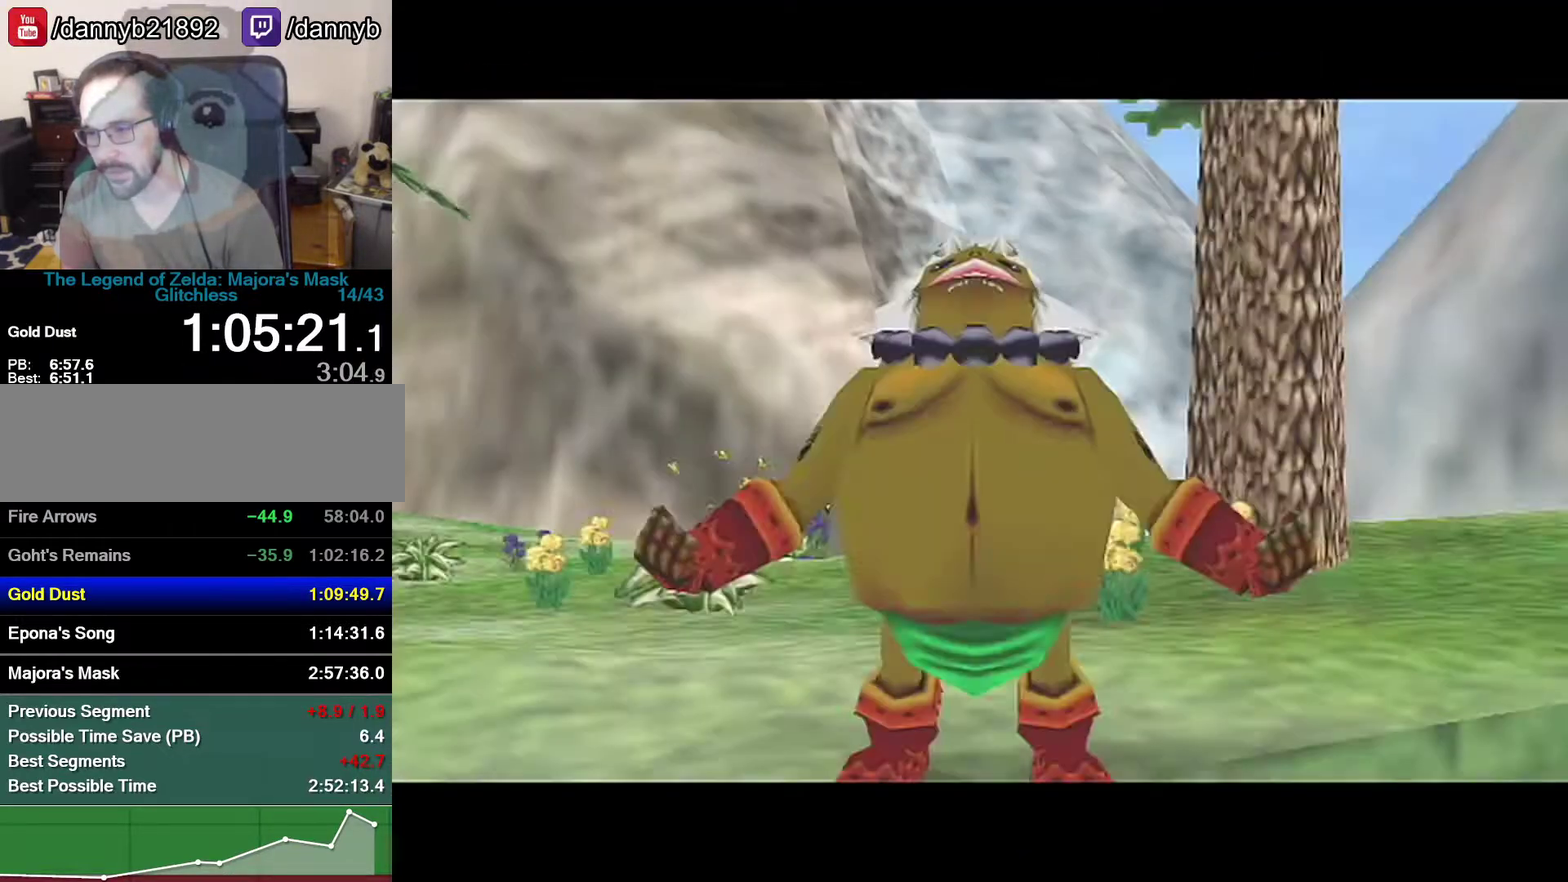
{"buttons": ["A"], "left_stick": "up-left", "events": [[483, "A", "down"]]}
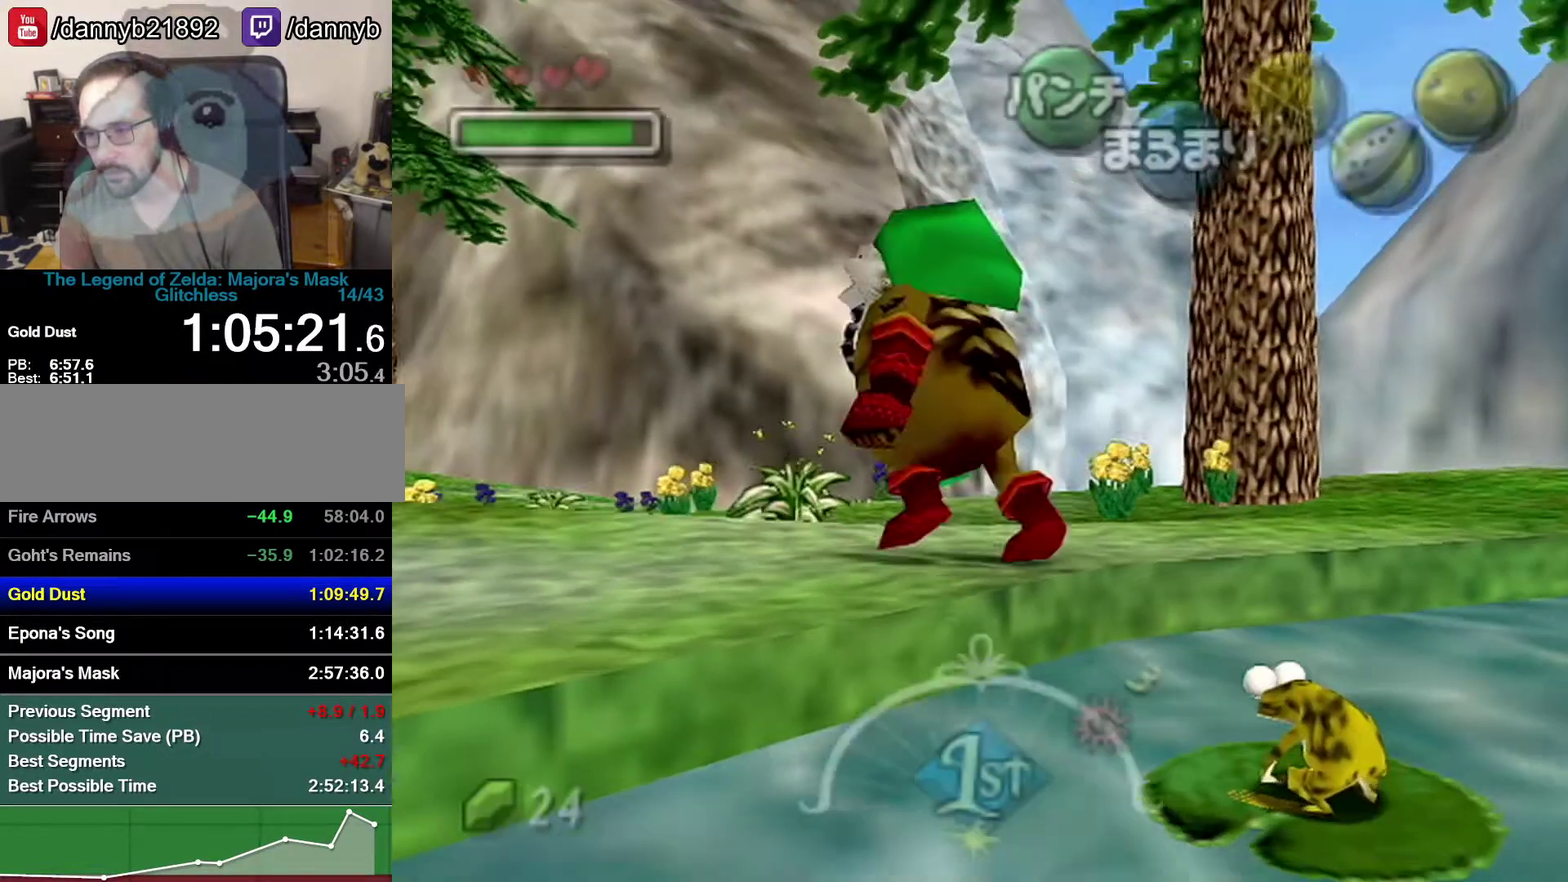
{"buttons": ["A"], "left_stick": "up-left"}
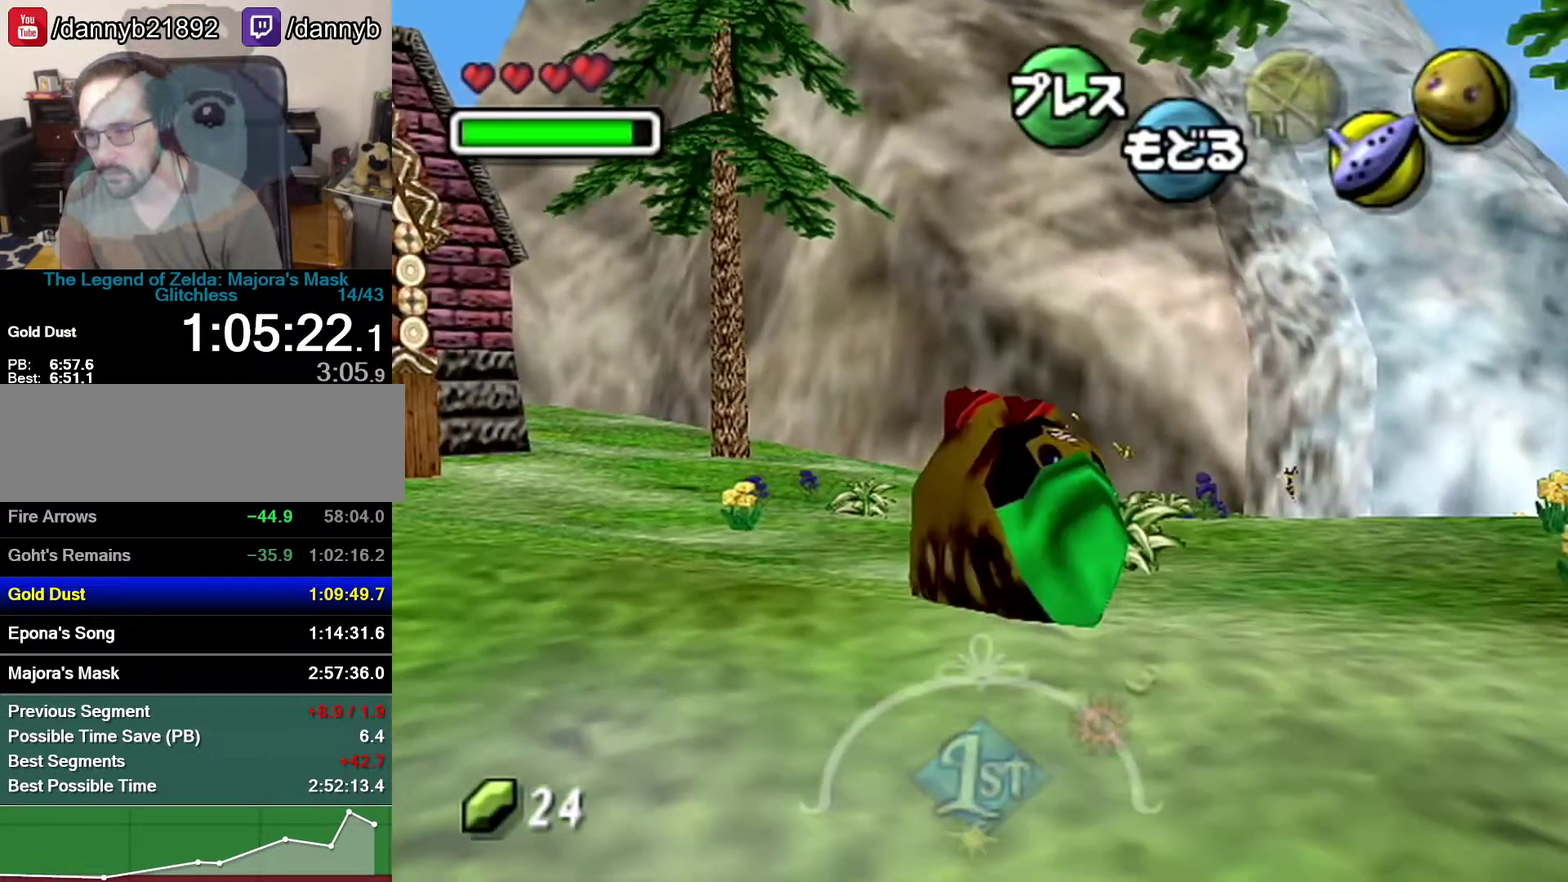
{"buttons": ["A"], "left_stick": "up-left", "events": [[50, "left_stick", "center"], [183, "left_stick", "up-left"]]}
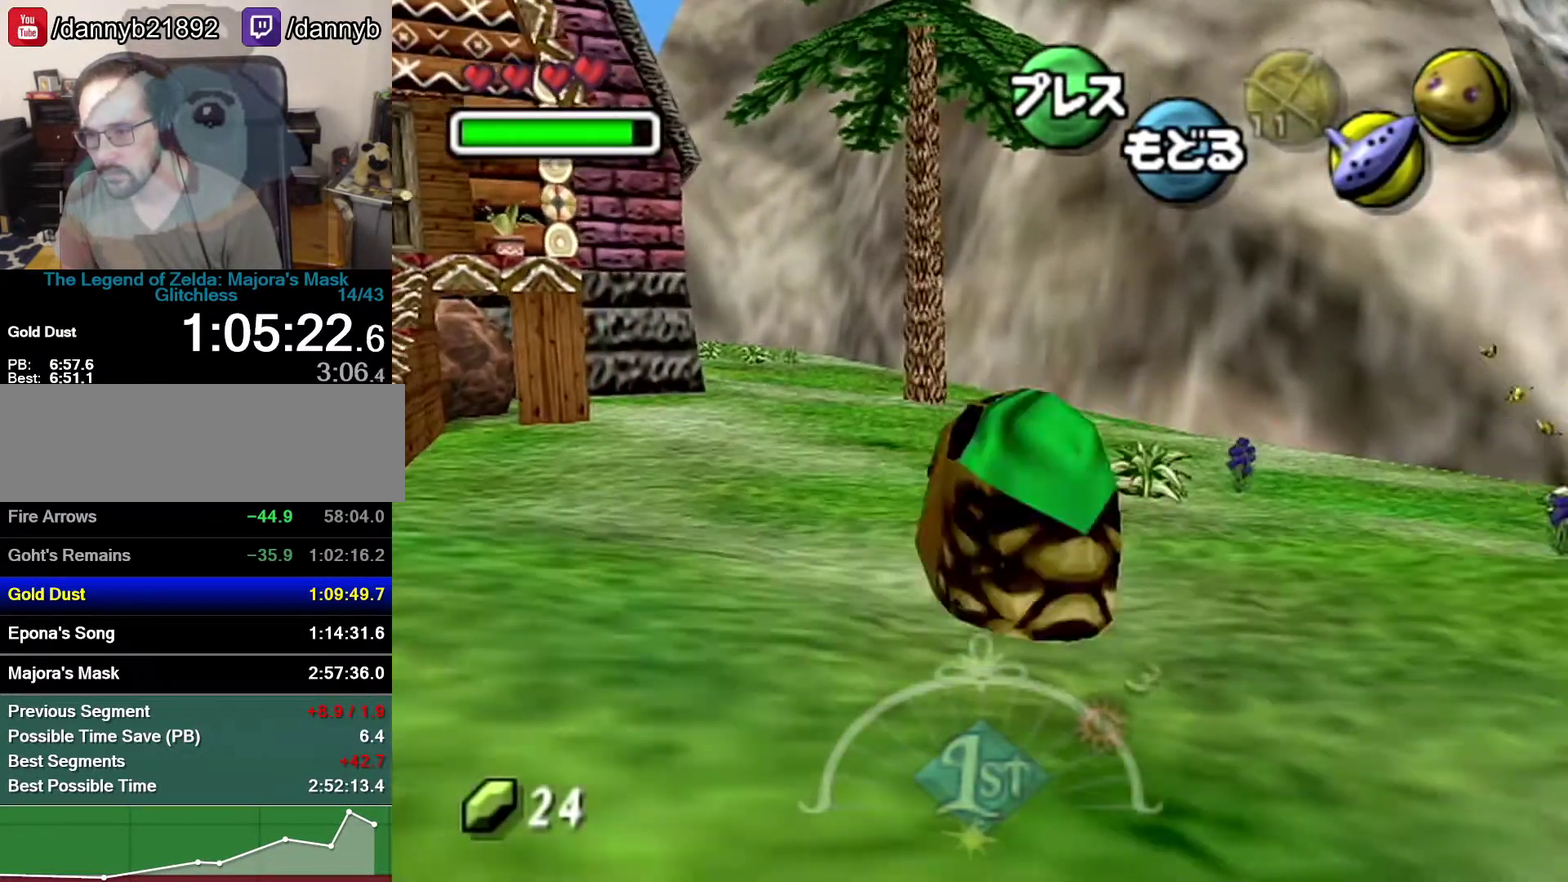
{"buttons": ["A"], "left_stick": "up-left", "events": []}
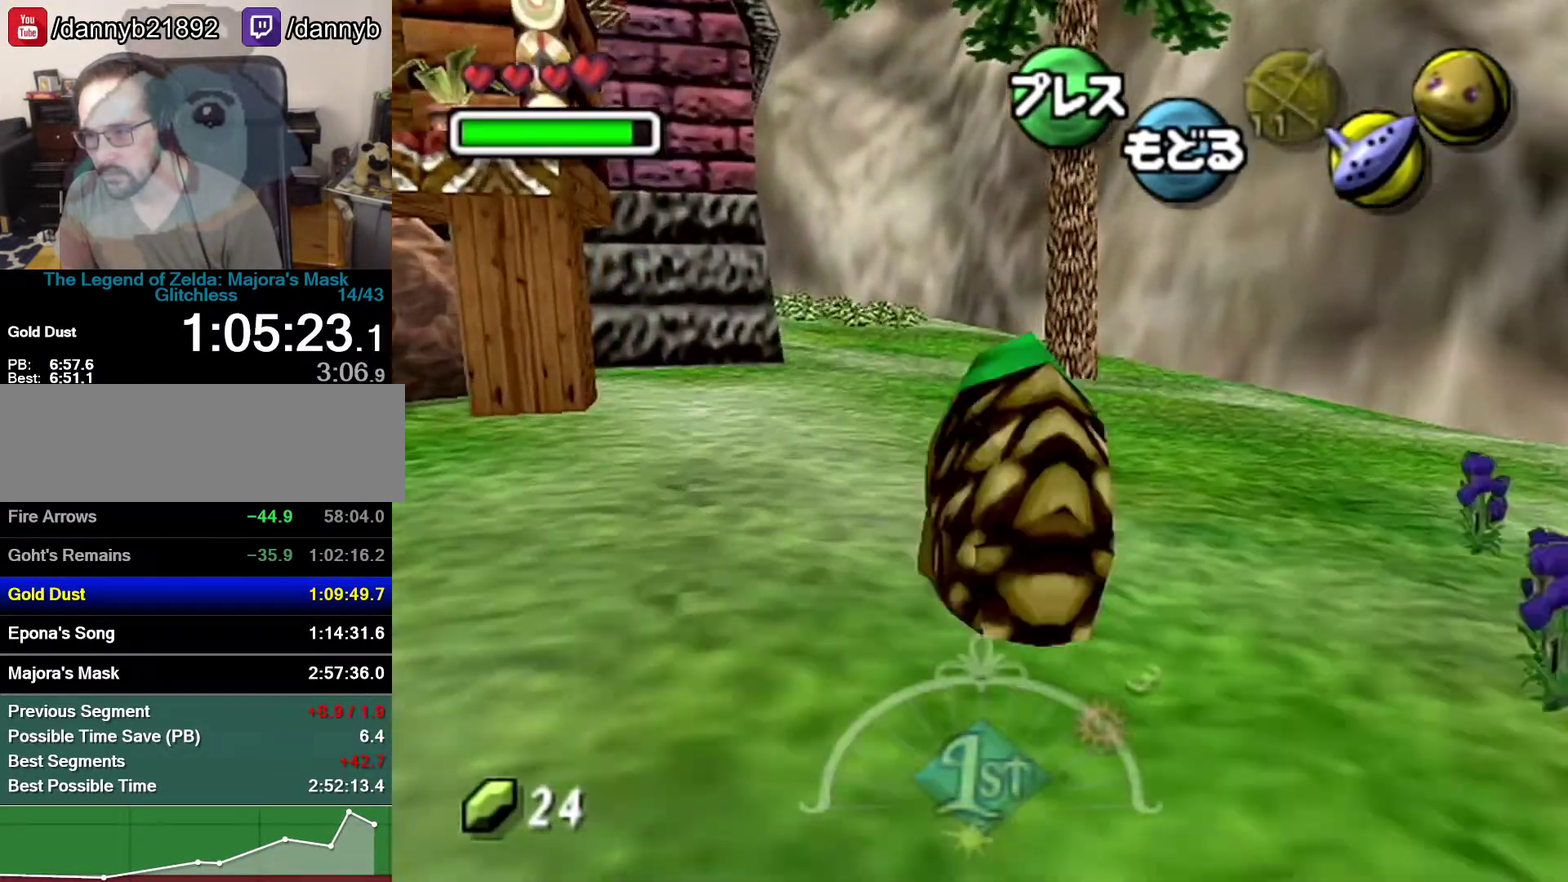
{"buttons": ["A"], "left_stick": "up", "events": [[300, "left_stick", "up"]]}
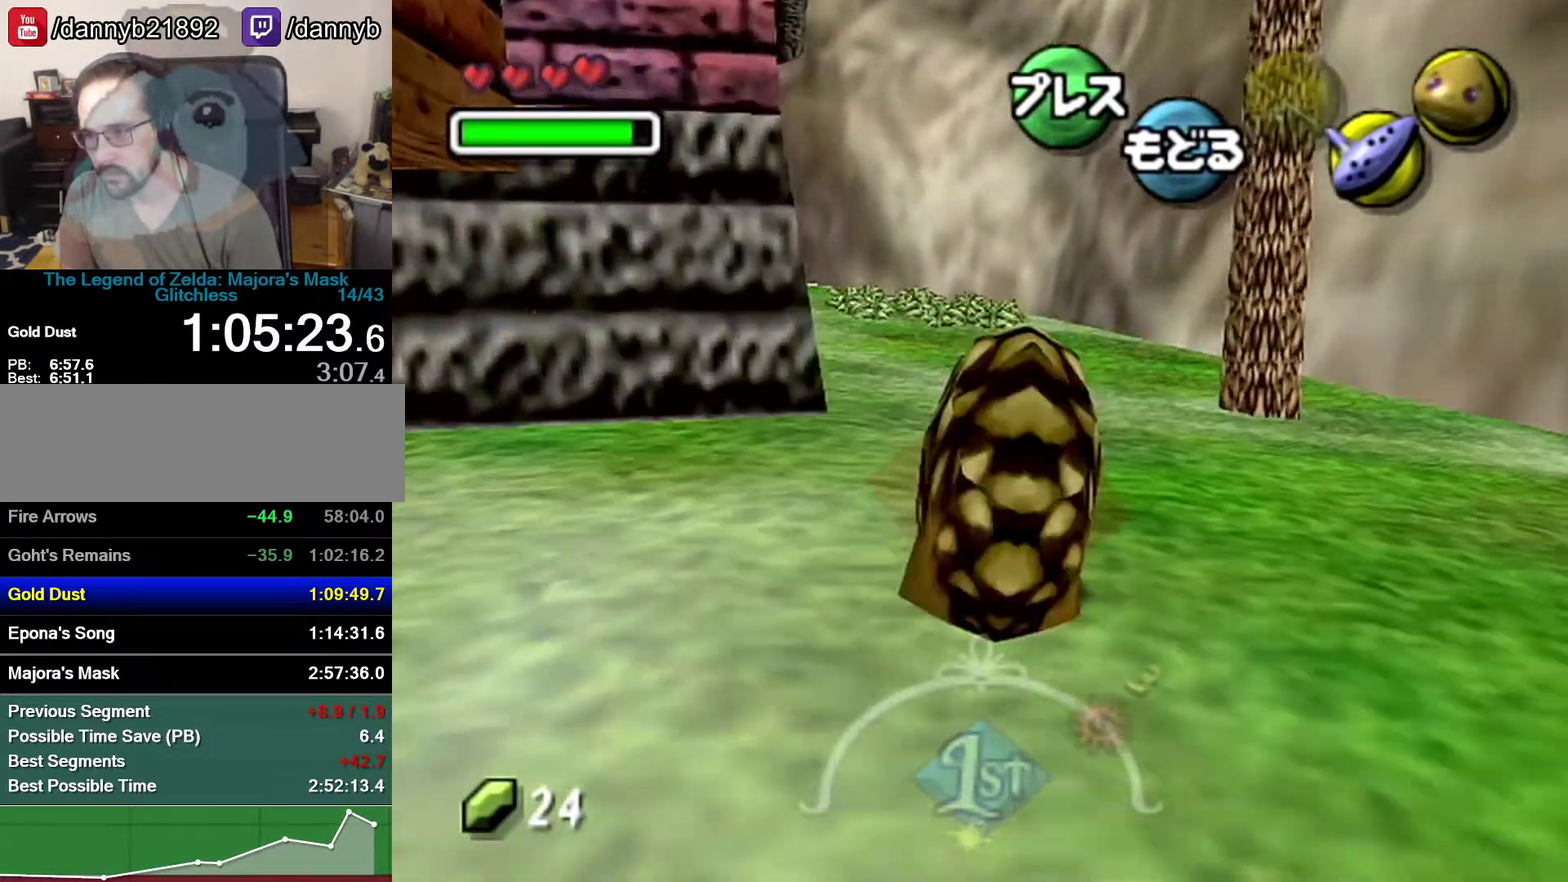
{"buttons": ["A"], "left_stick": "up", "events": []}
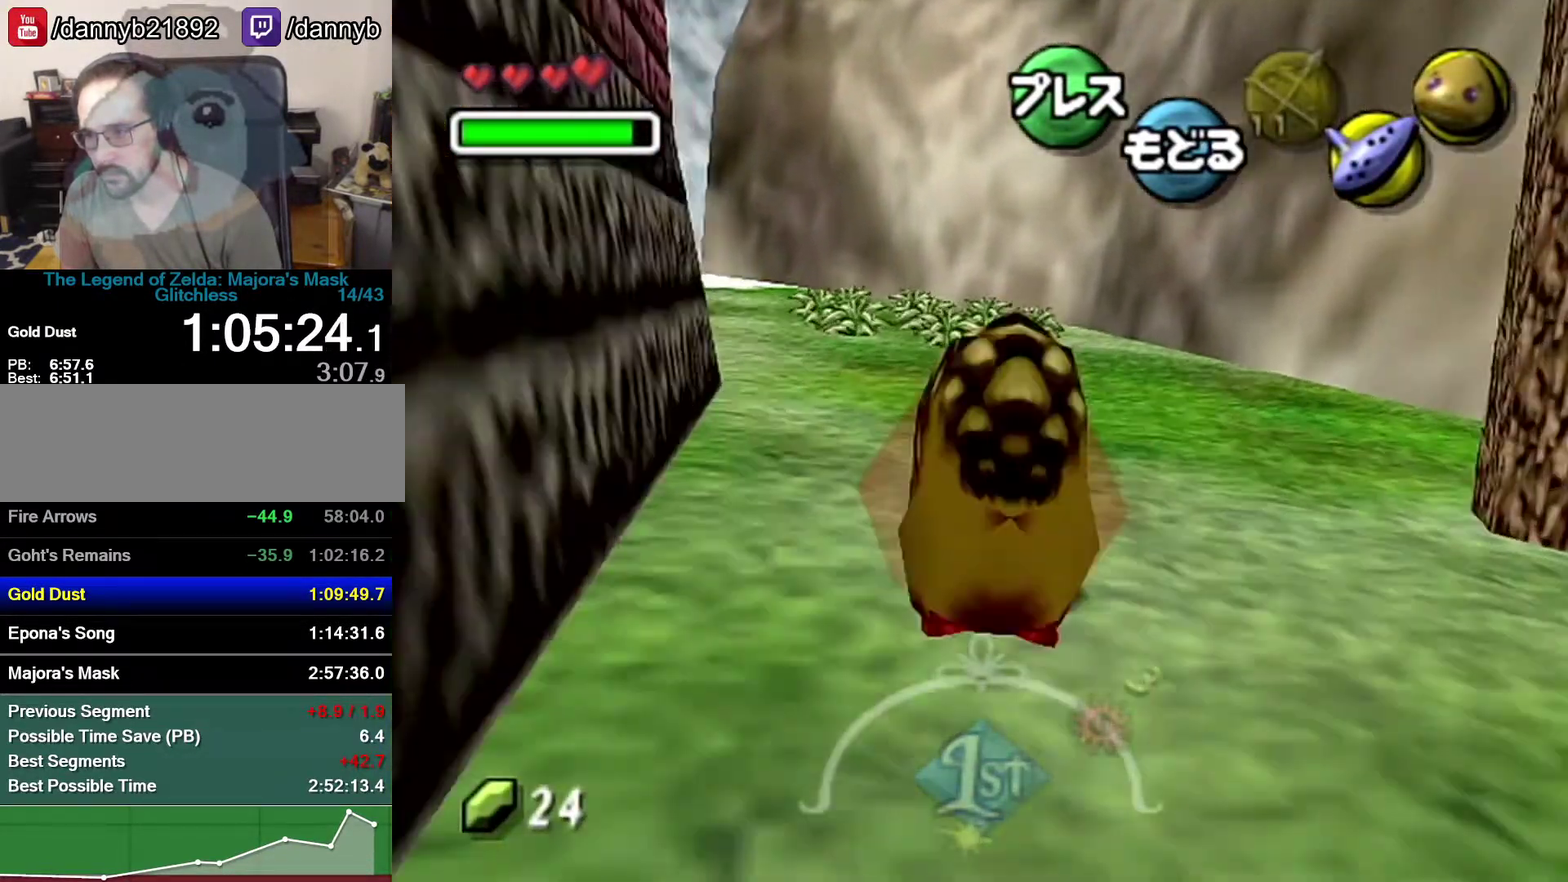
{"buttons": ["A"], "left_stick": "up-left", "events": [[150, "left_stick", "up-left"]]}
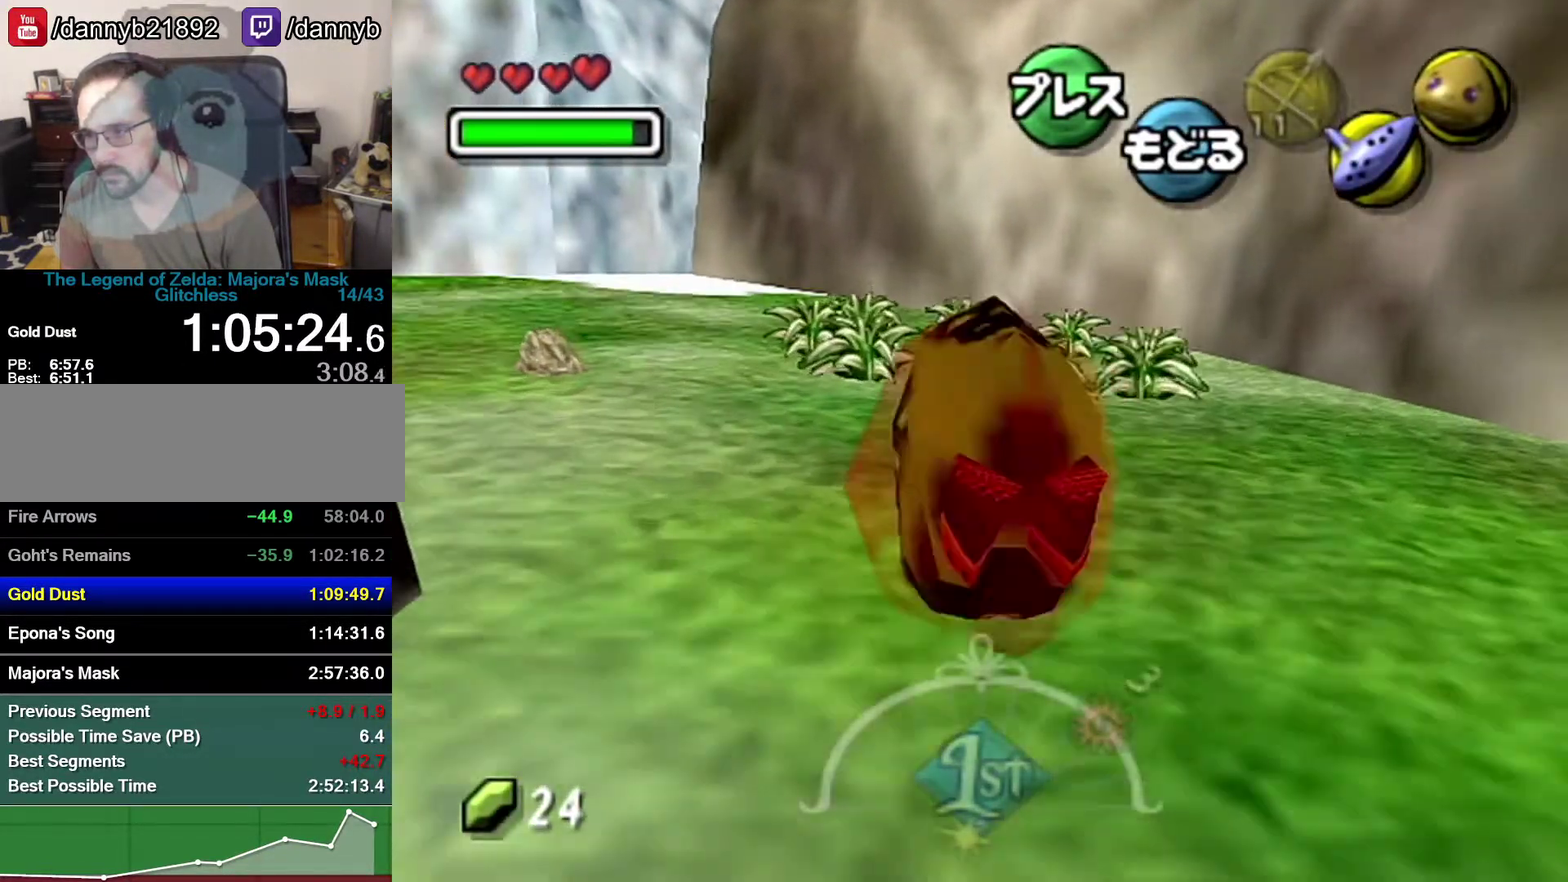
{"buttons": ["A"], "left_stick": "up-left", "events": []}
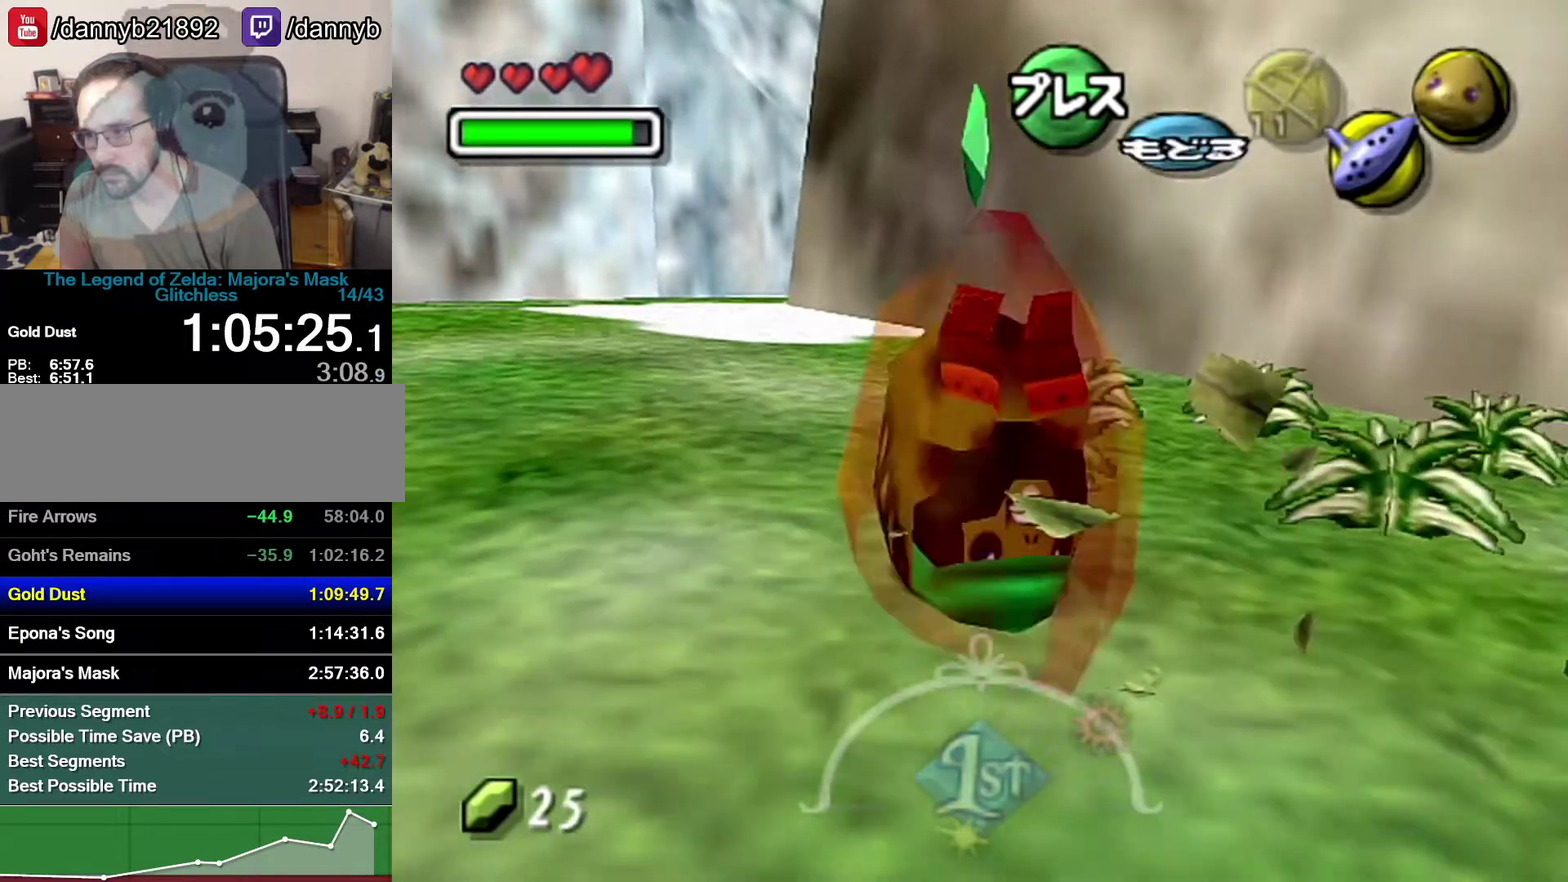
{"buttons": ["A"], "left_stick": "up", "events": [[483, "left_stick", "up"]]}
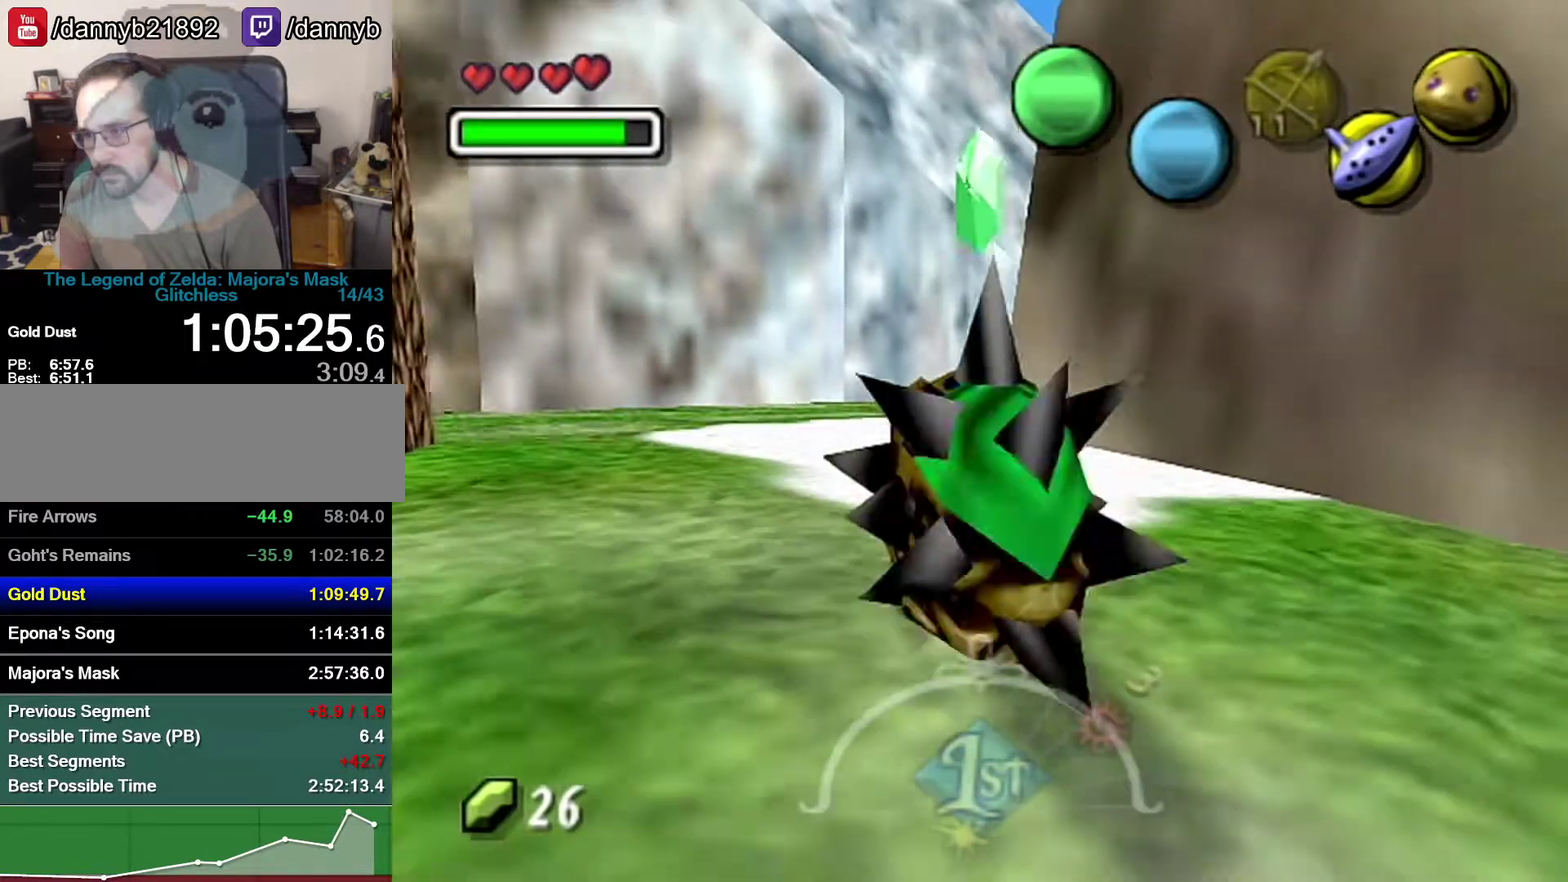
{"buttons": ["A"], "left_stick": "up", "events": []}
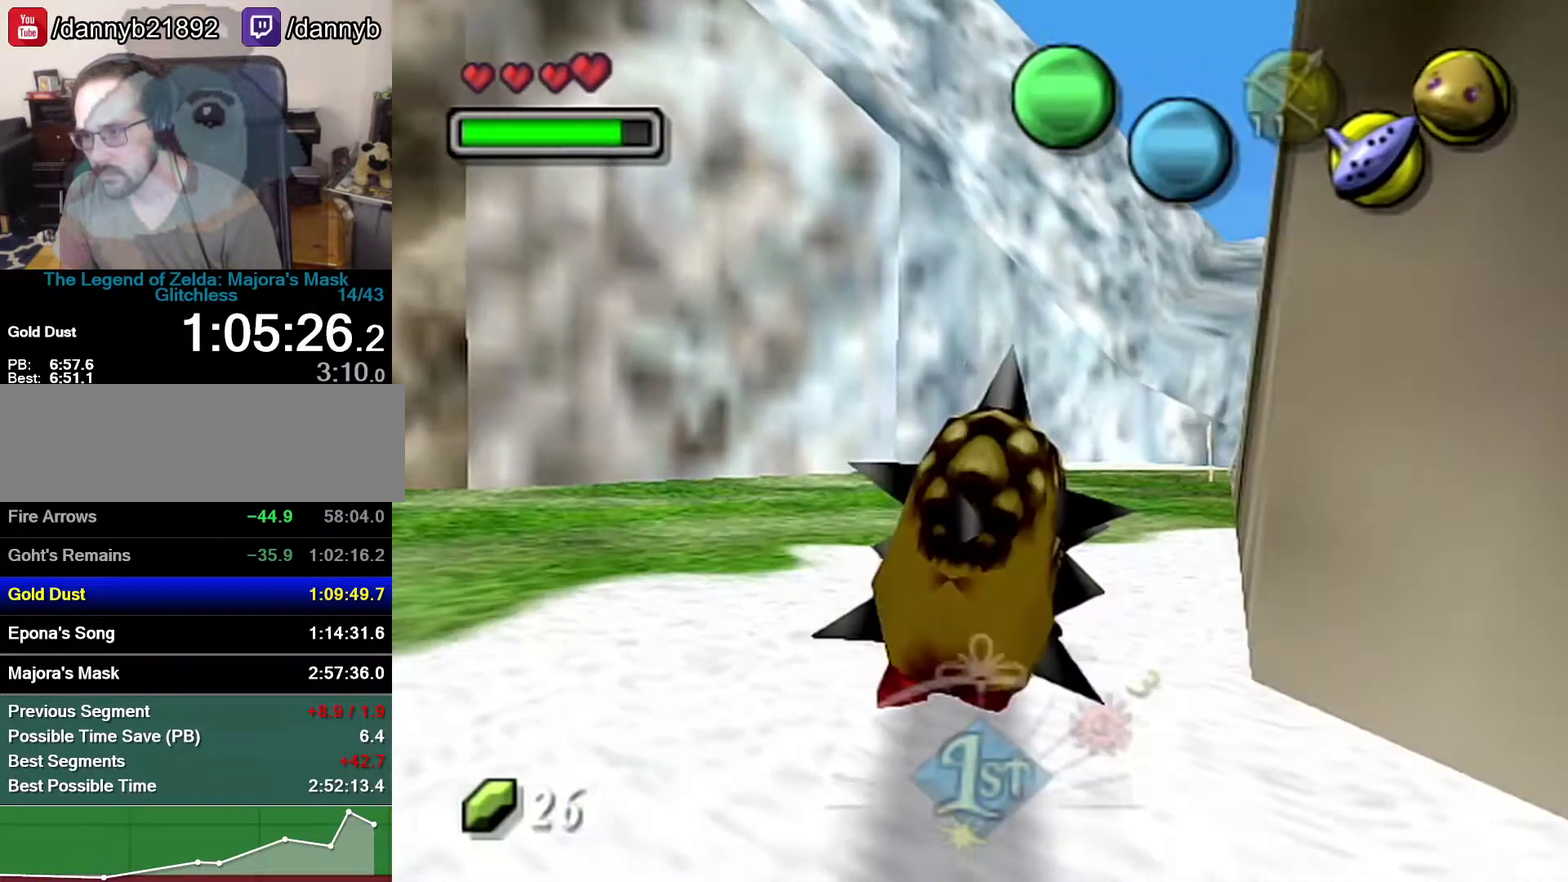
{"buttons": ["A"], "left_stick": "up", "events": [[33, "left_stick", "up-right"], [117, "left_stick", "up"]]}
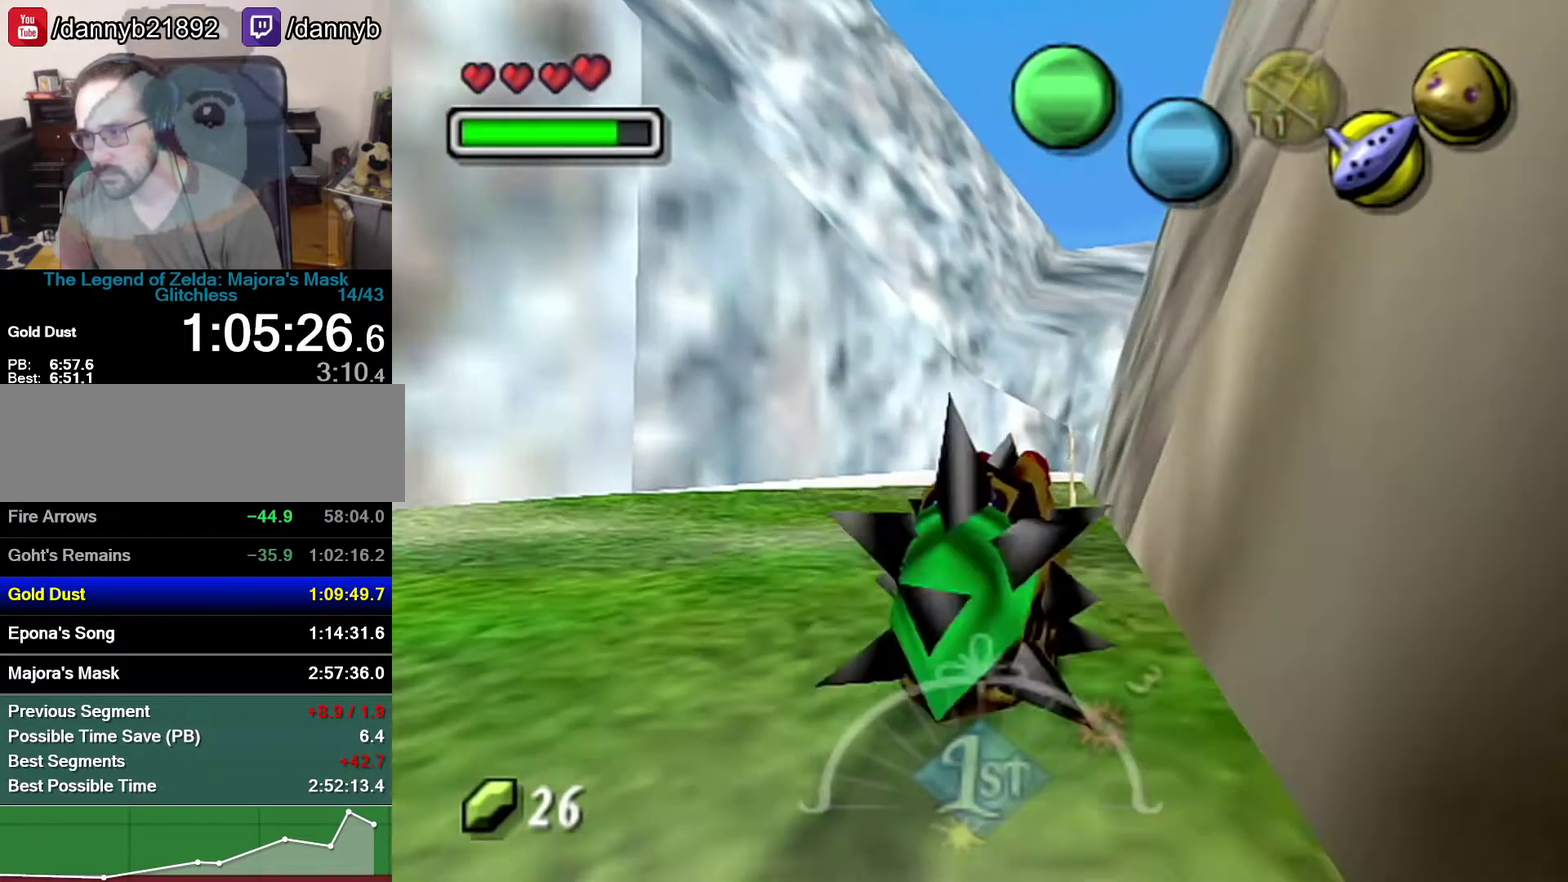
{"buttons": ["A"], "left_stick": "up", "events": []}
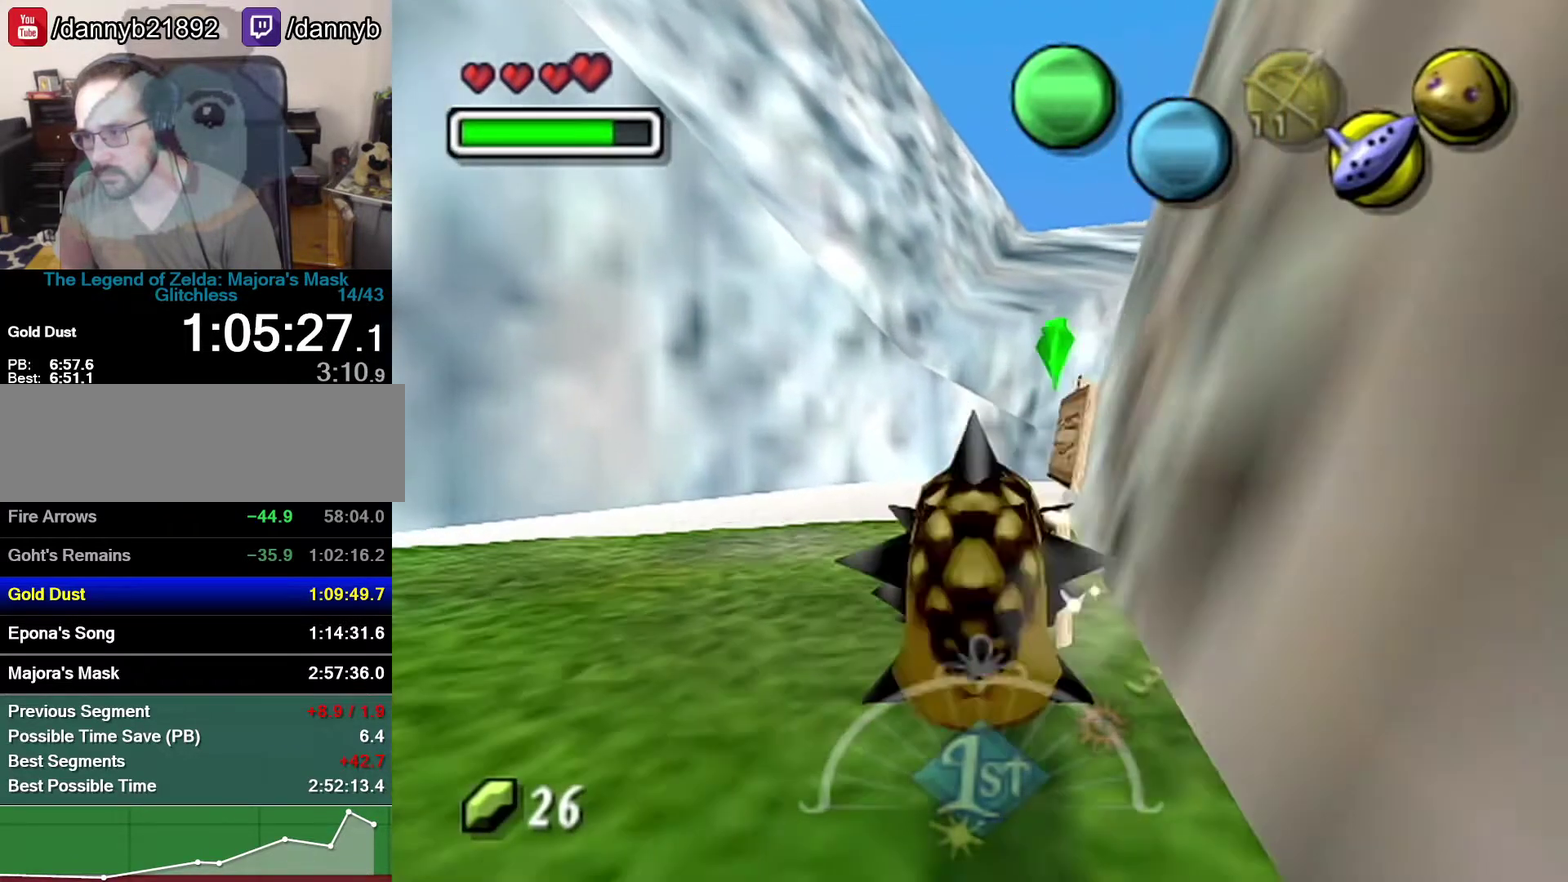
{"buttons": ["A"], "left_stick": "up-right", "events": [[367, "left_stick", "up-right"]]}
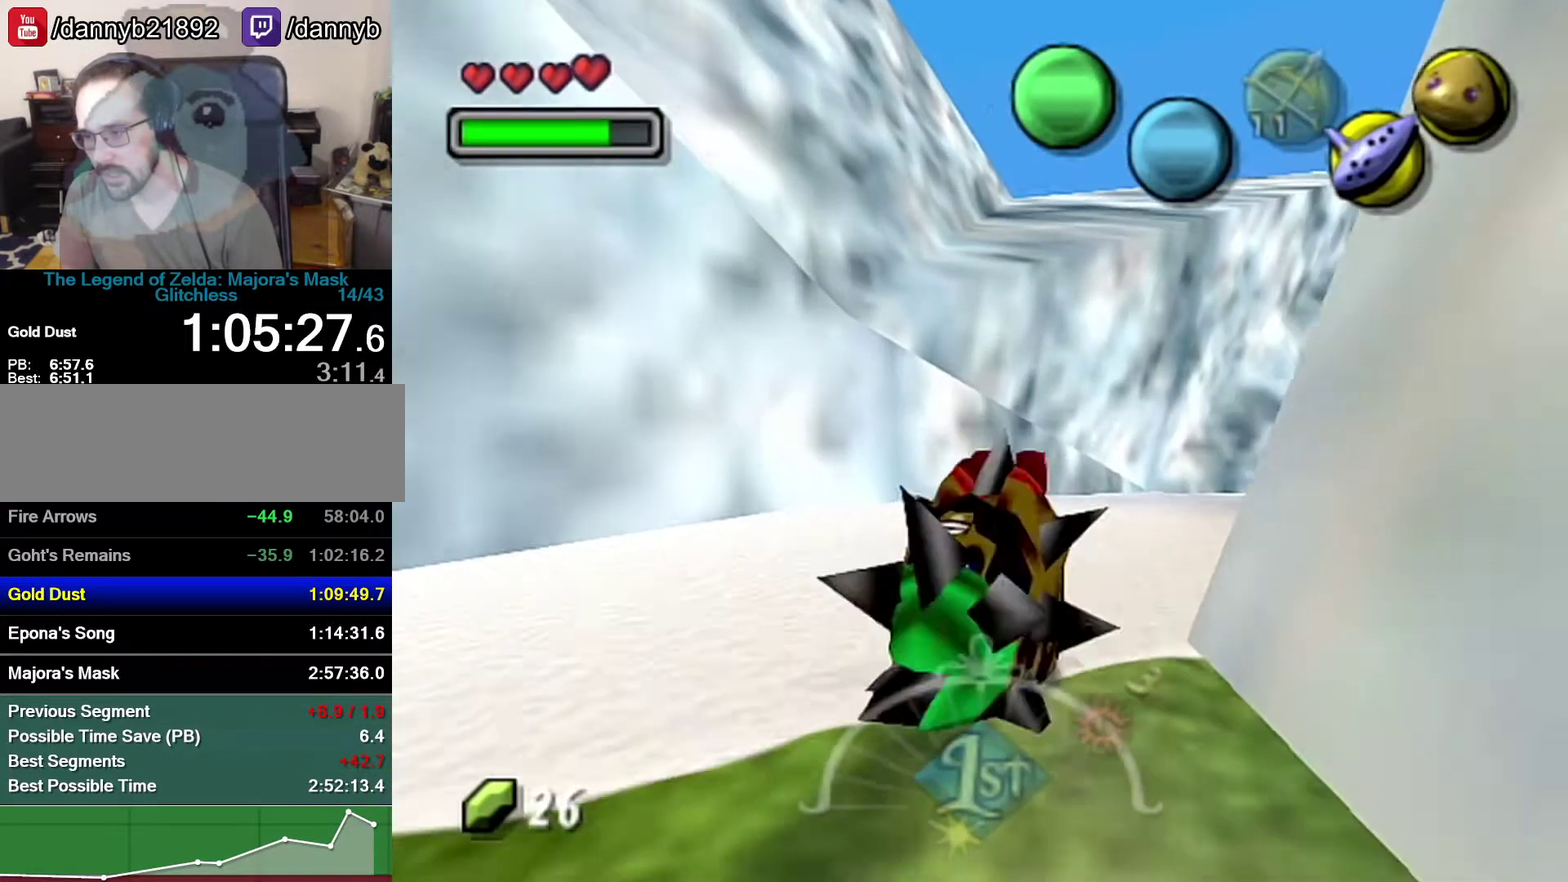
{"buttons": ["A"], "left_stick": "up-right", "events": []}
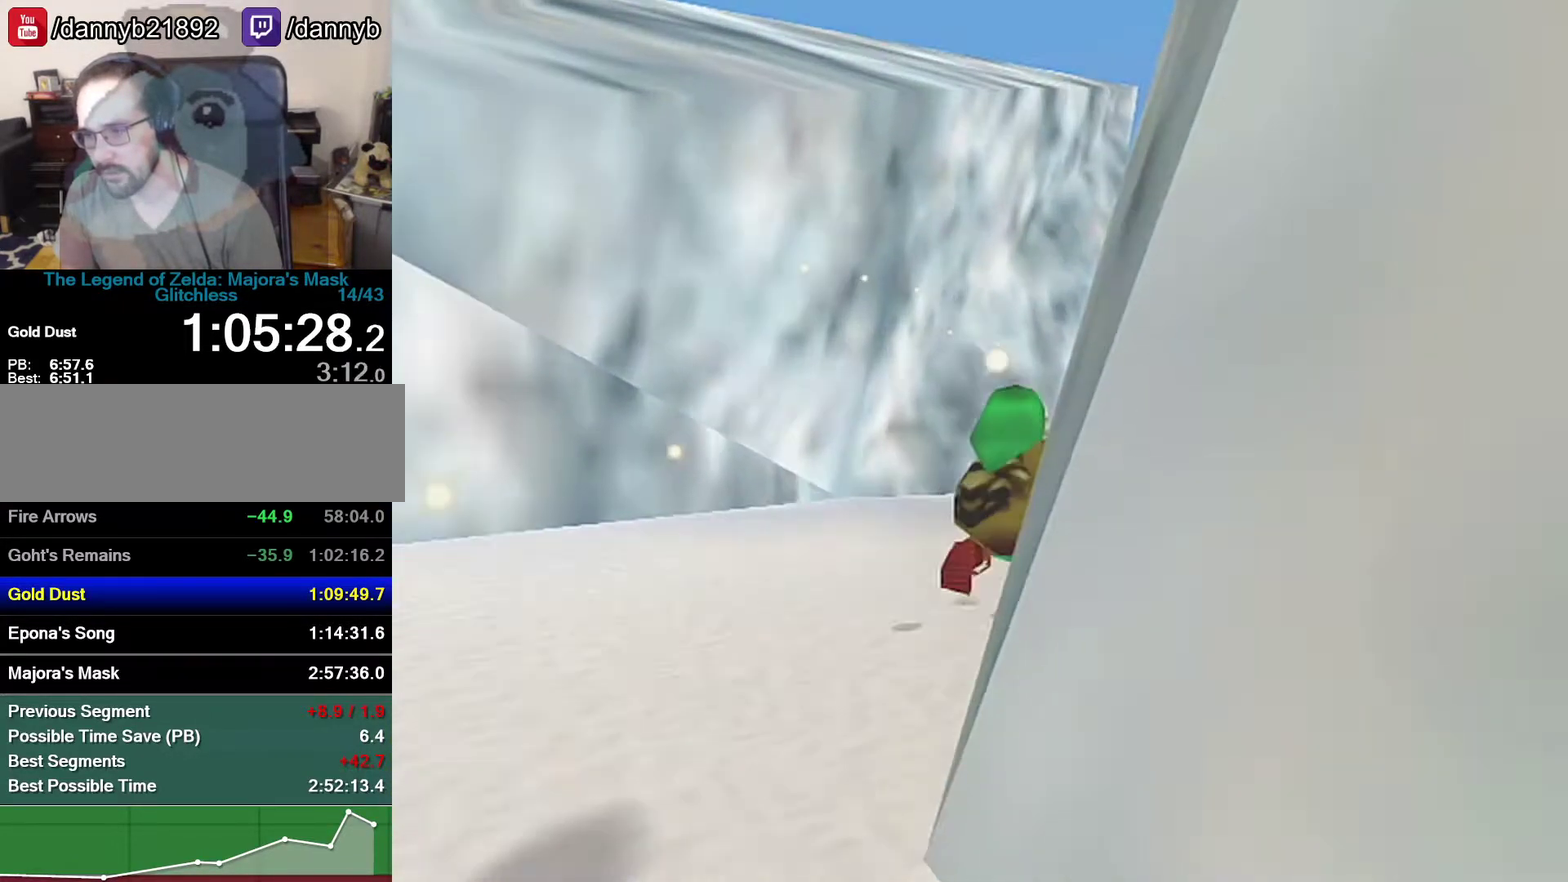
{"buttons": [], "left_stick": "center", "events": [[83, "A", "up"], [117, "left_stick", "center"]]}
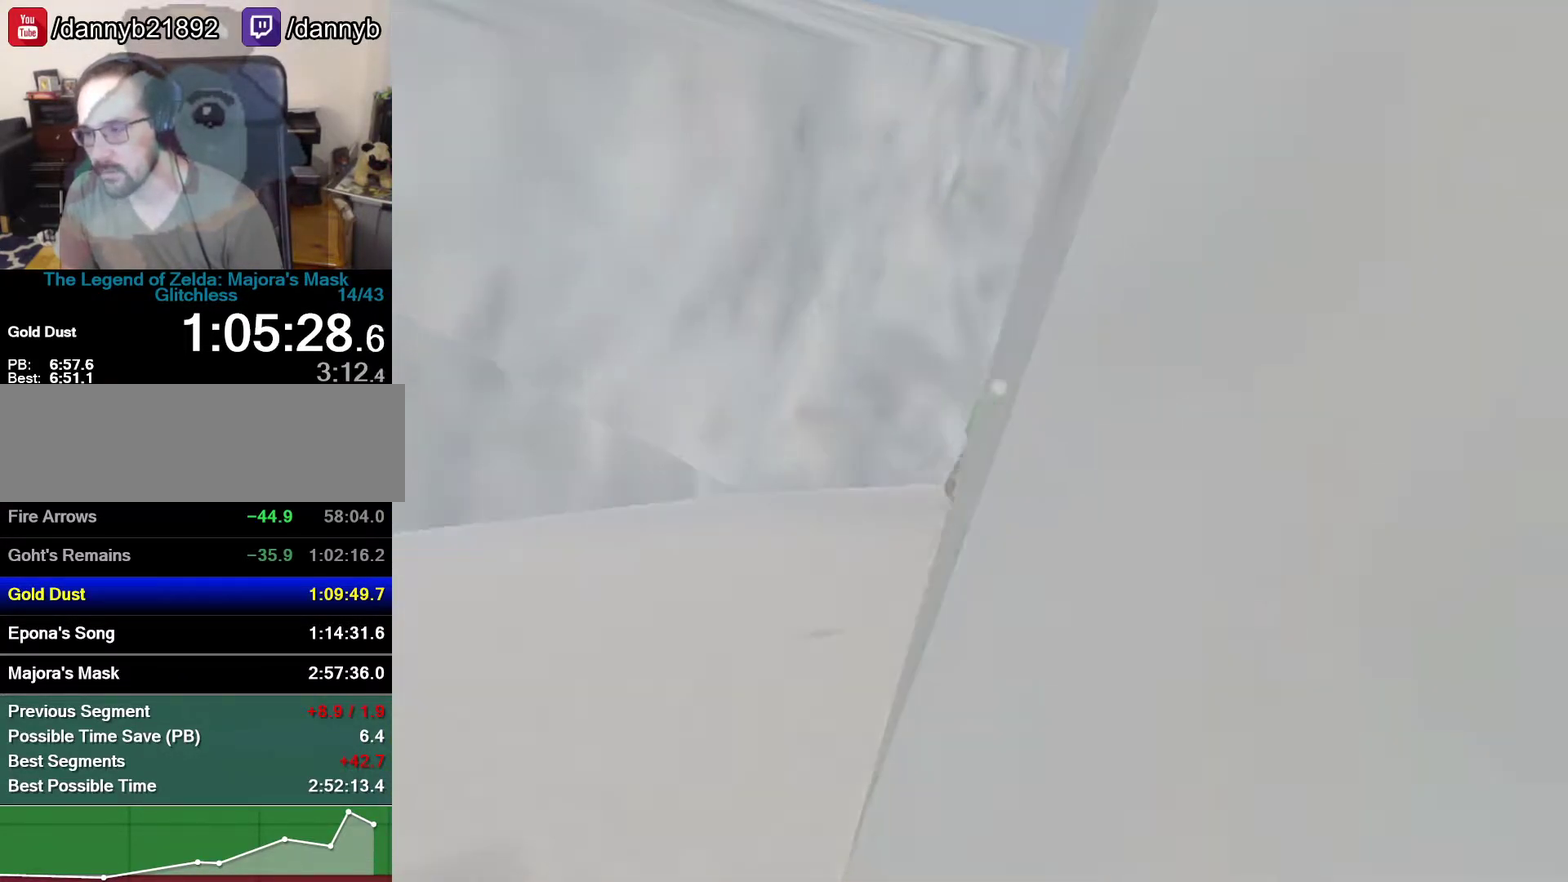
{"buttons": [], "left_stick": "center", "events": []}
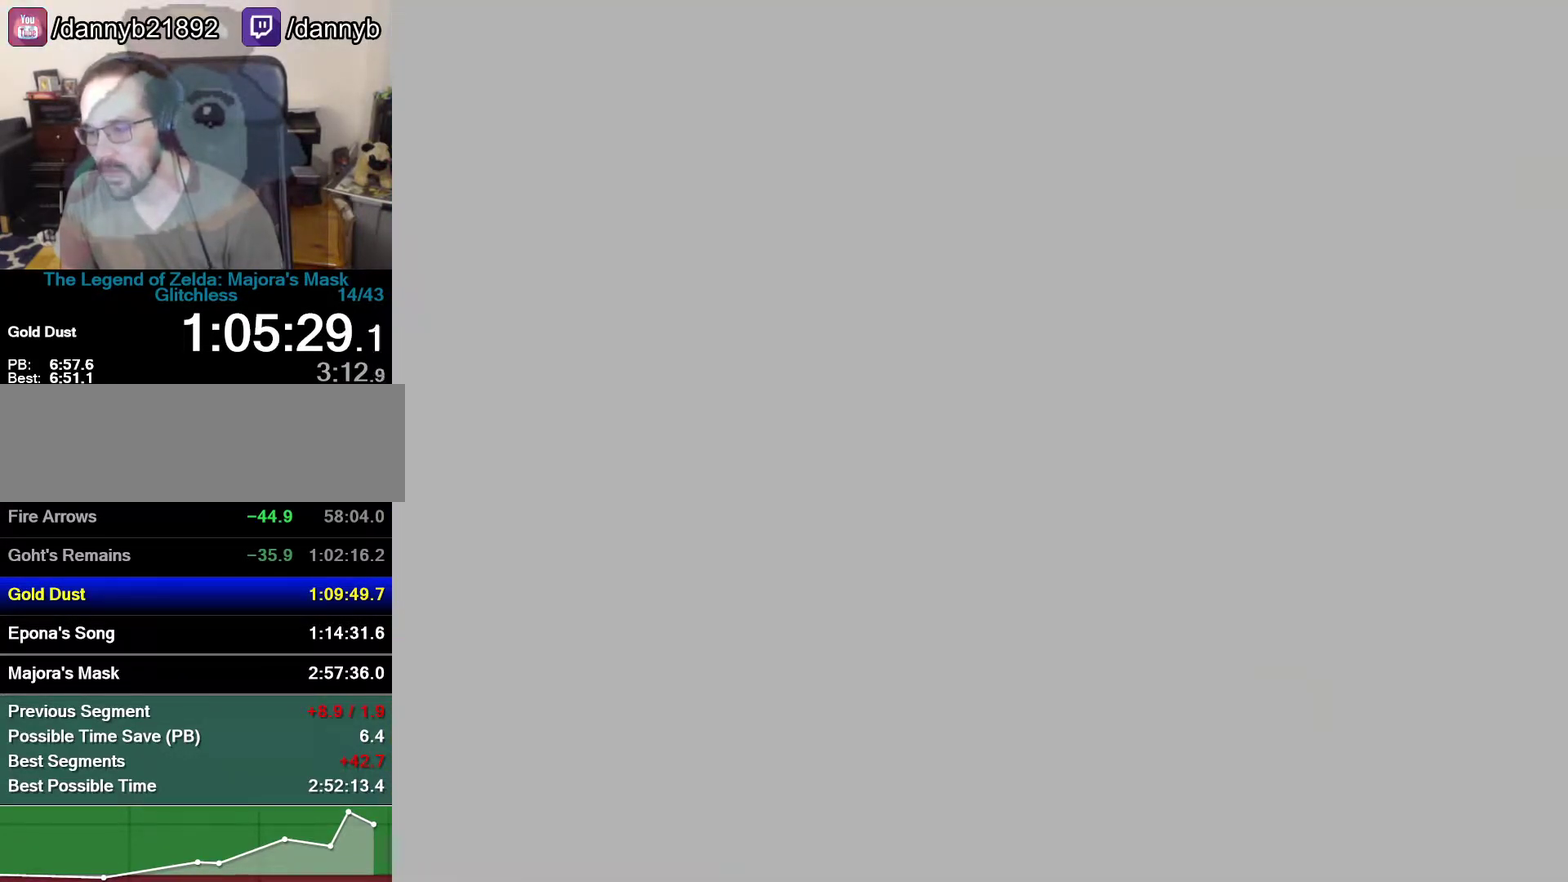
{"buttons": [], "left_stick": "center", "events": []}
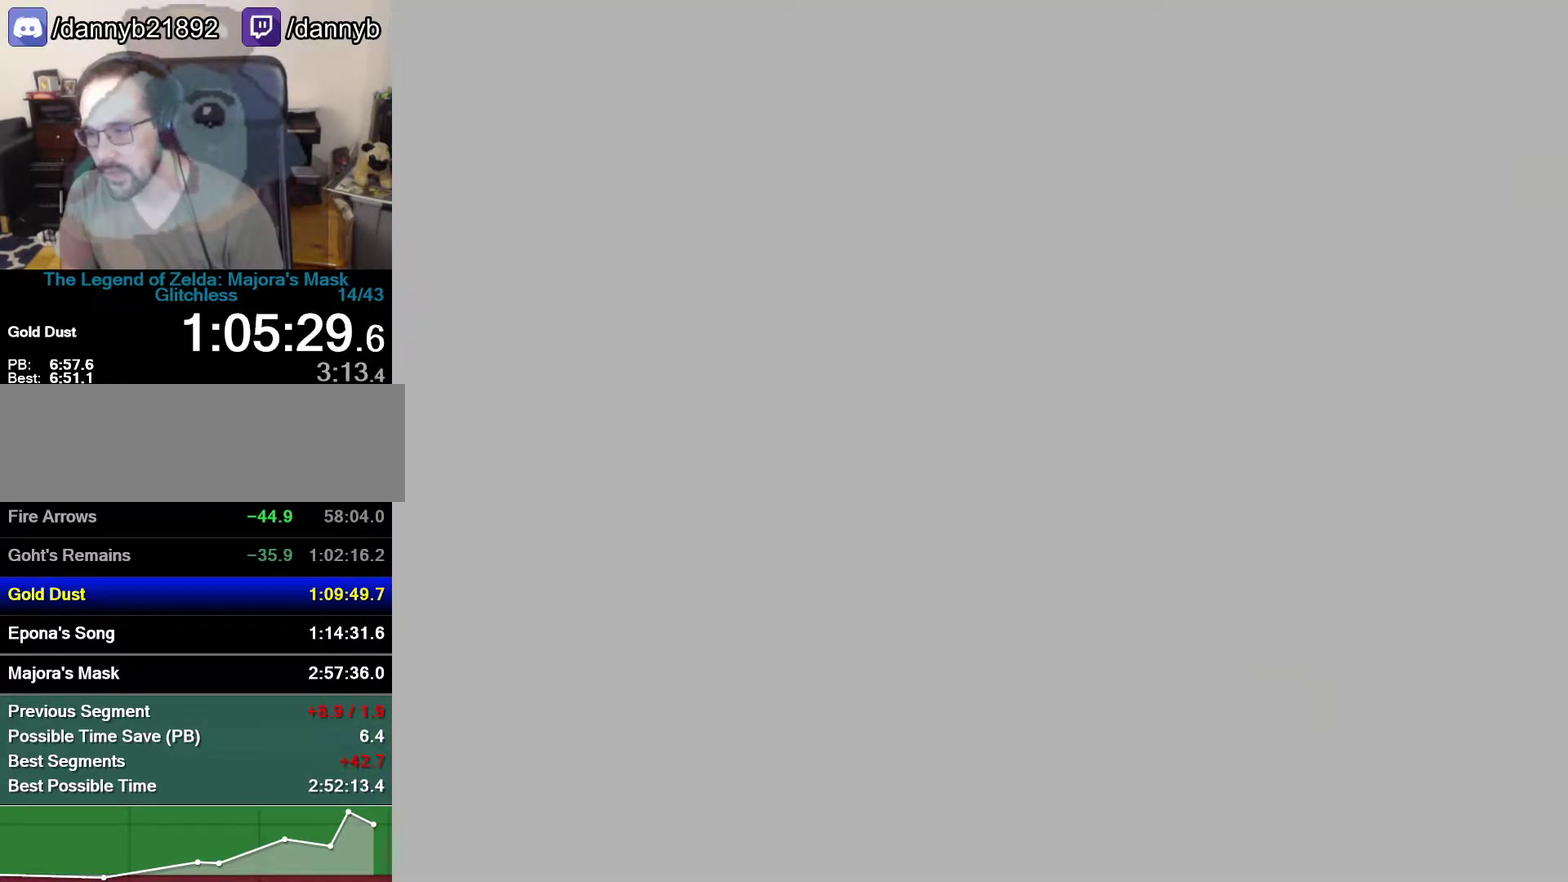
{"buttons": [], "left_stick": "up", "events": [[117, "left_stick", "up"]]}
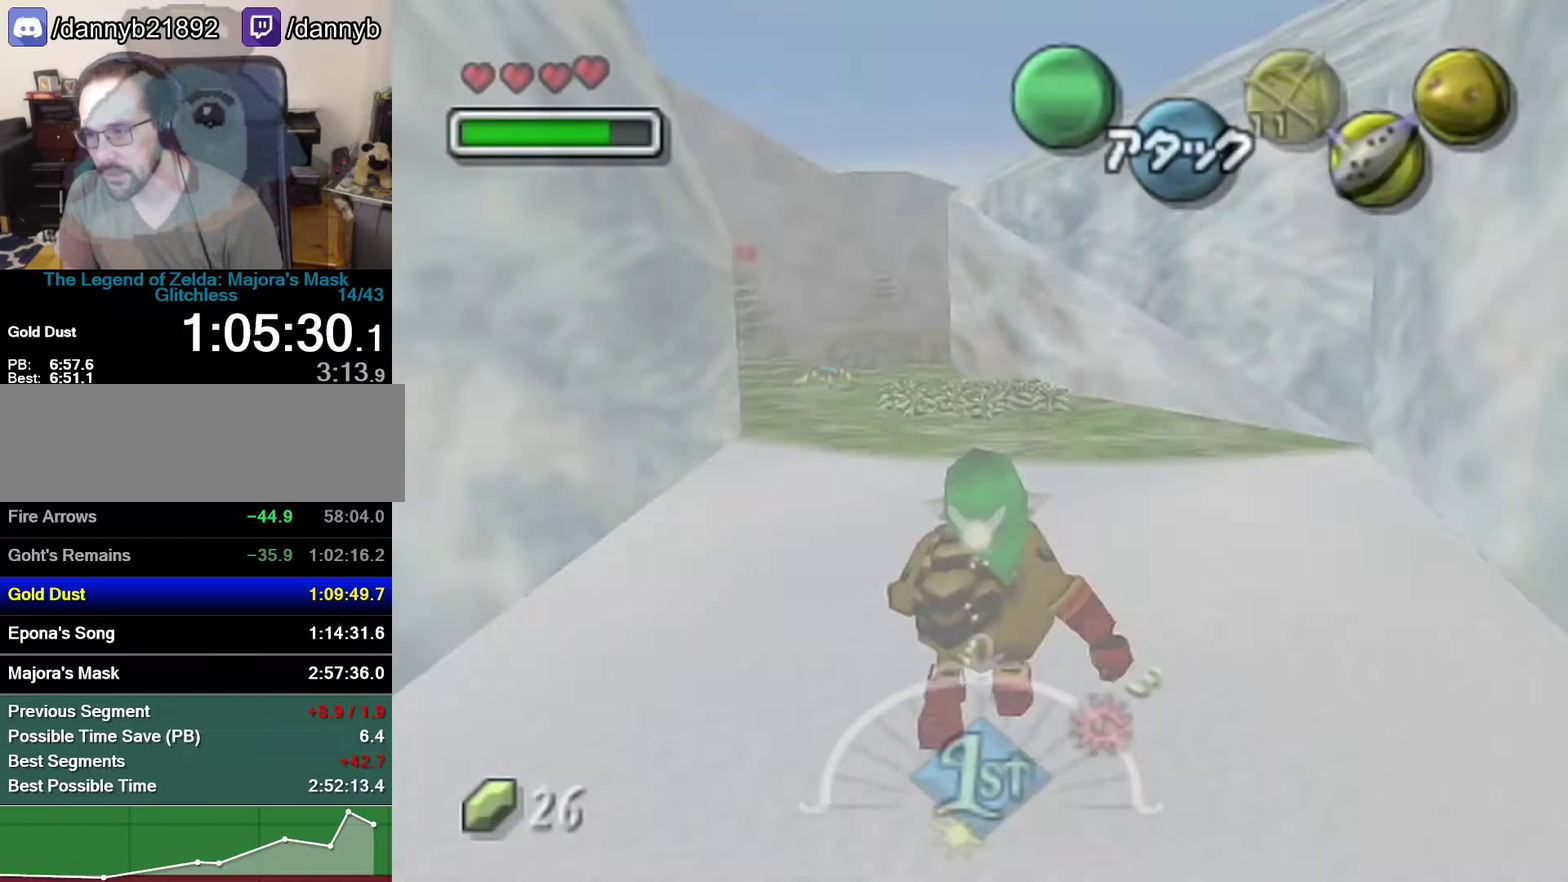
{"buttons": [], "left_stick": "up-left", "events": [[433, "left_stick", "up-left"]]}
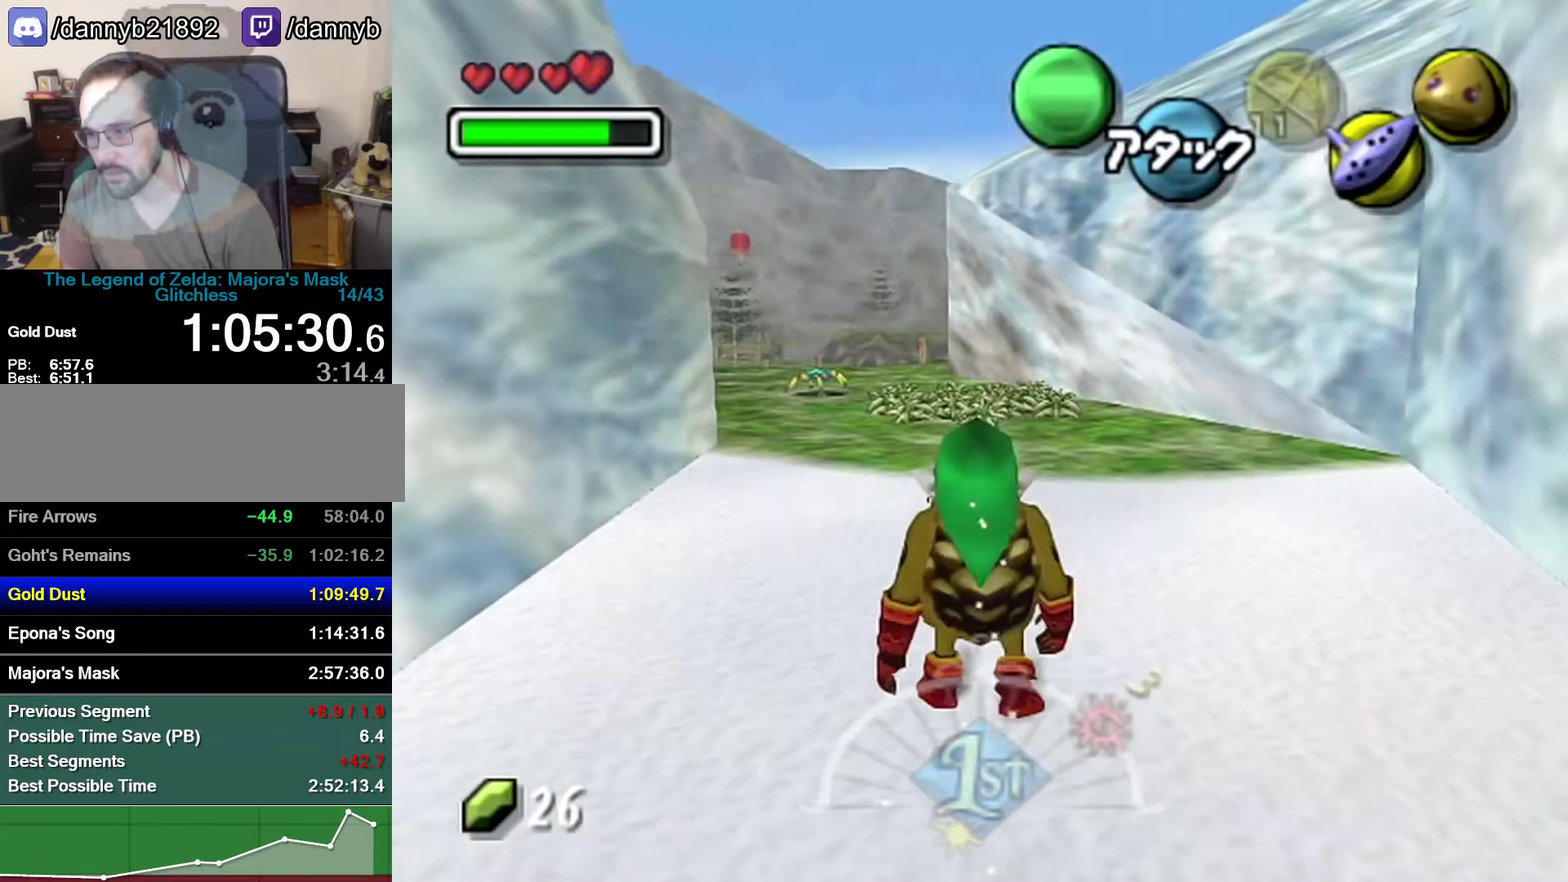
{"buttons": [], "left_stick": "up-left", "events": []}
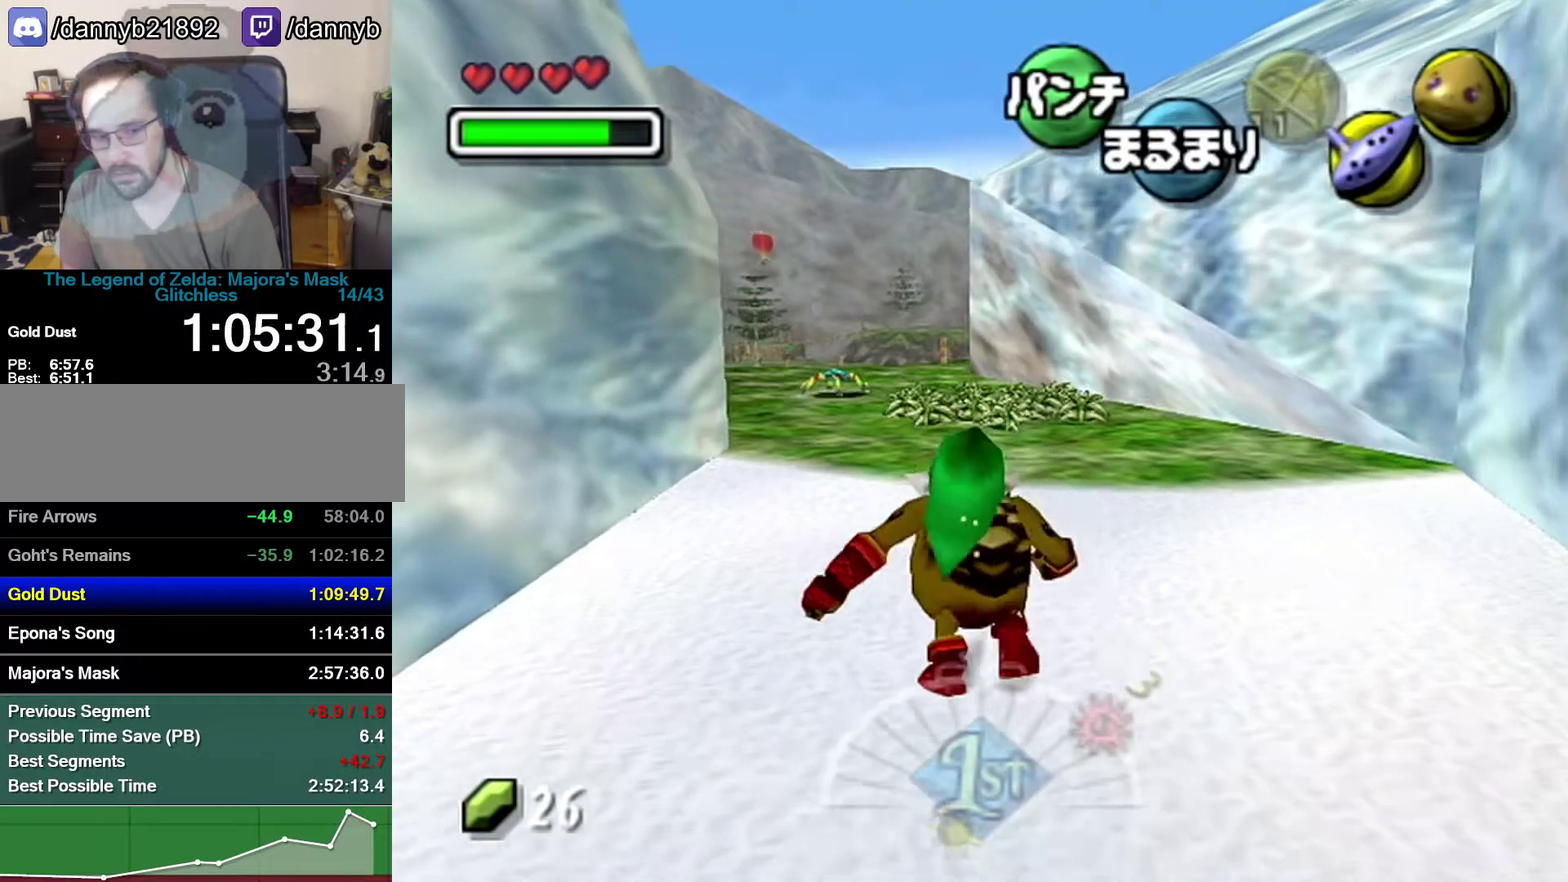
{"buttons": ["A"], "left_stick": "up", "events": [[83, "A", "down"], [367, "left_stick", "up"]]}
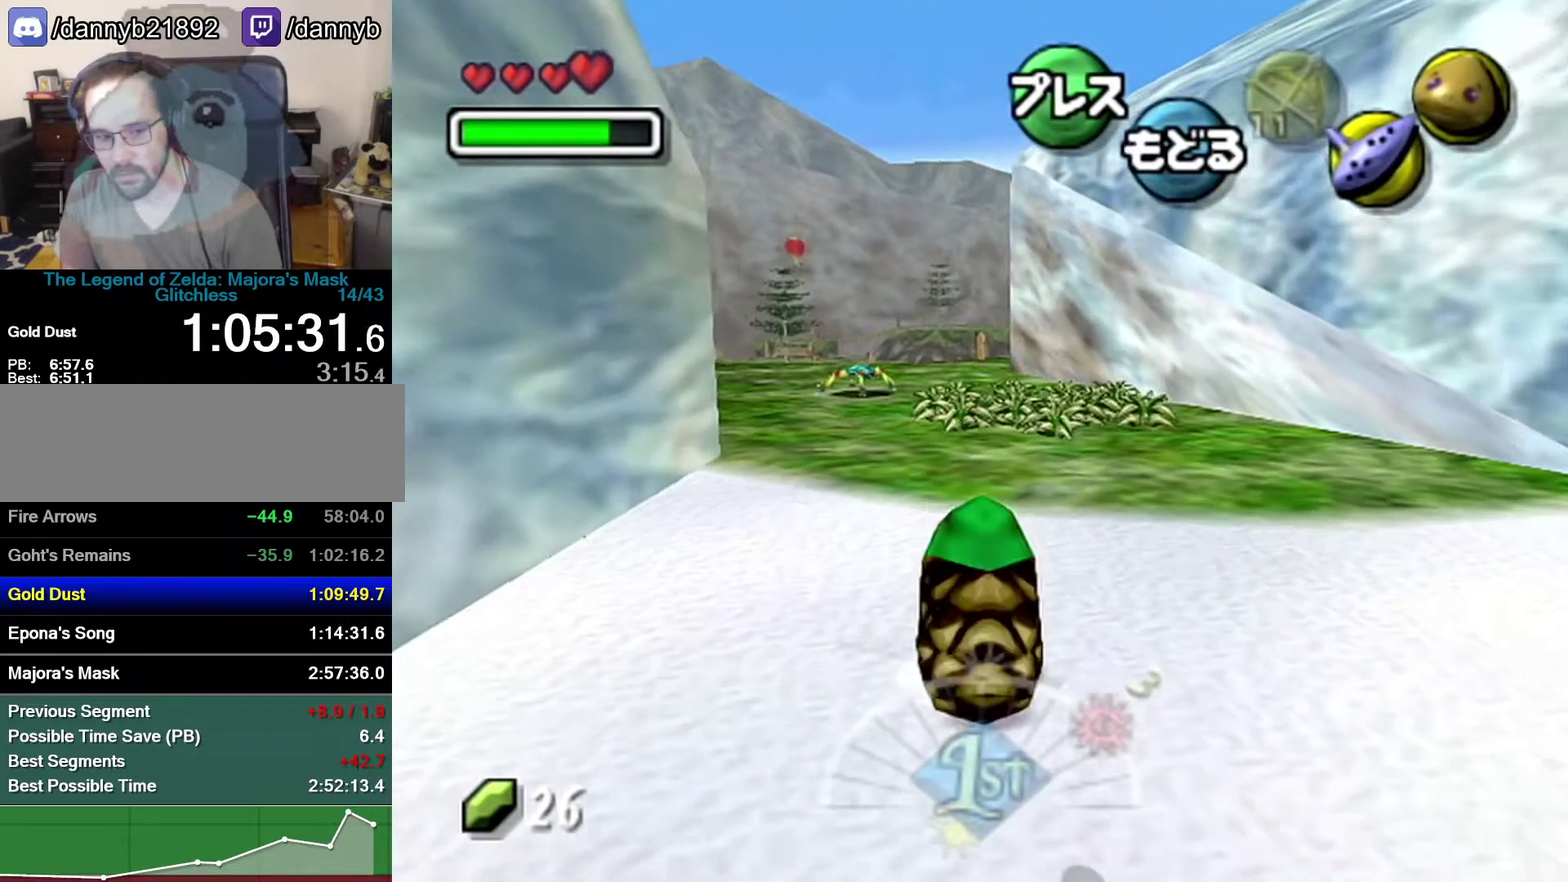
{"buttons": ["A"], "left_stick": "up", "events": []}
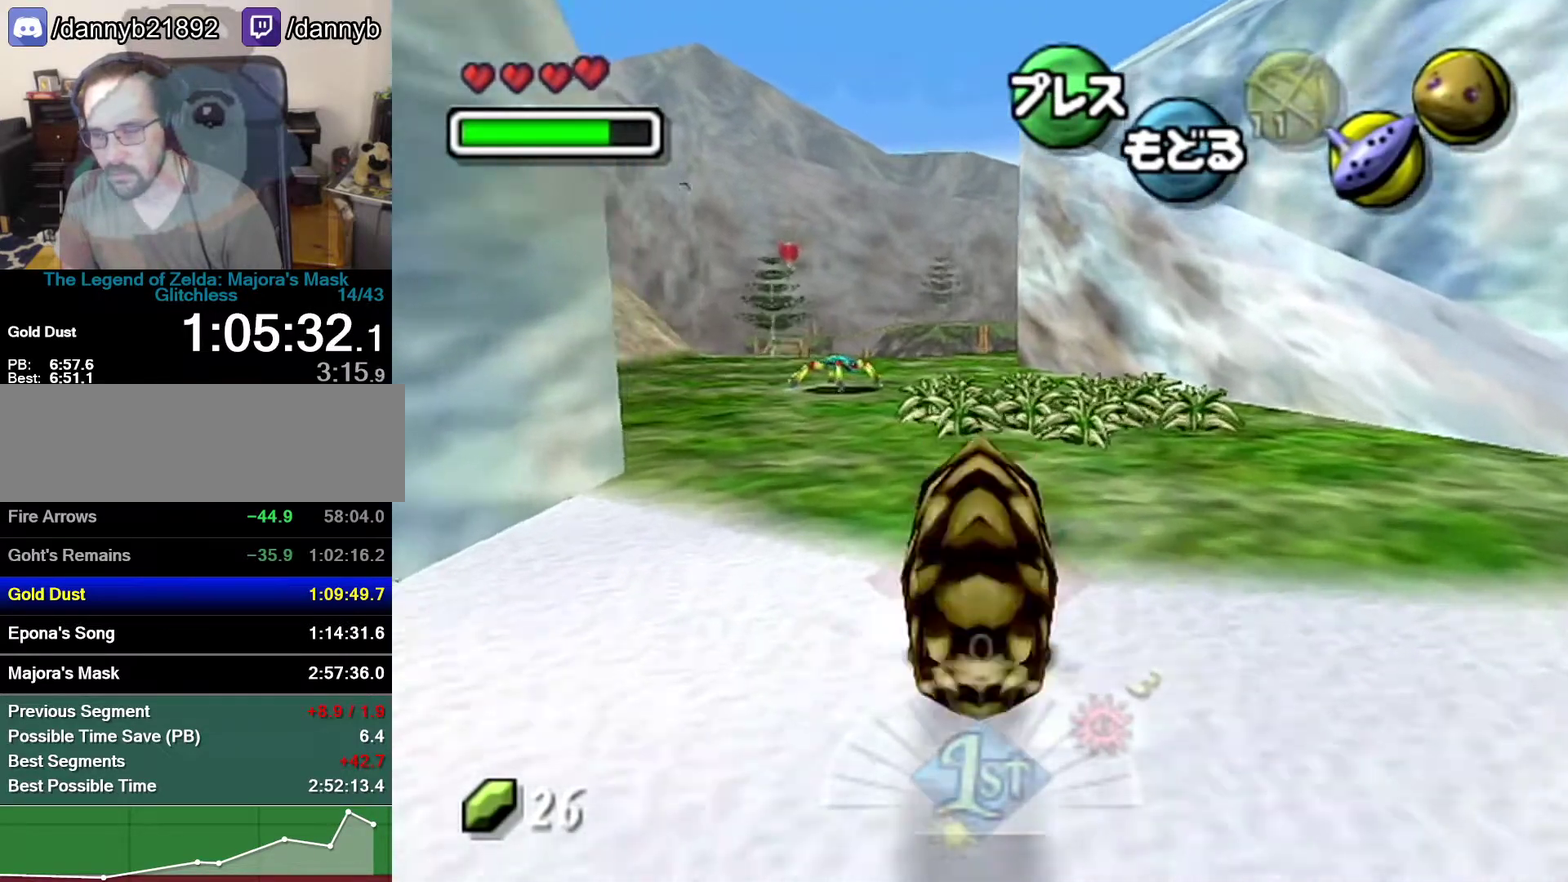
{"buttons": ["A"], "left_stick": "up", "events": []}
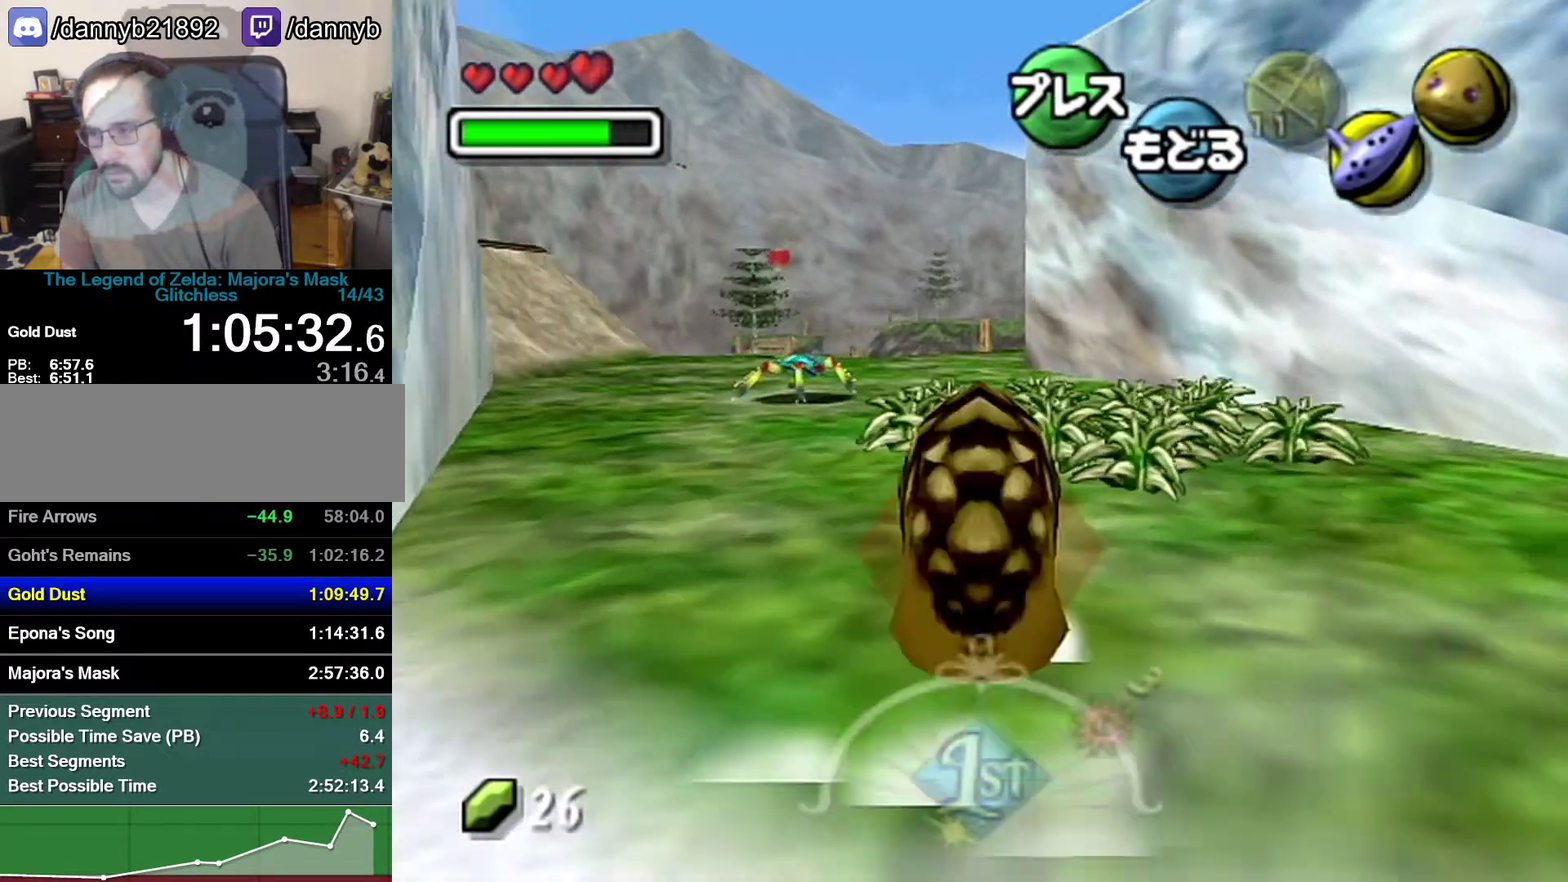
{"buttons": ["A"], "left_stick": "up", "events": []}
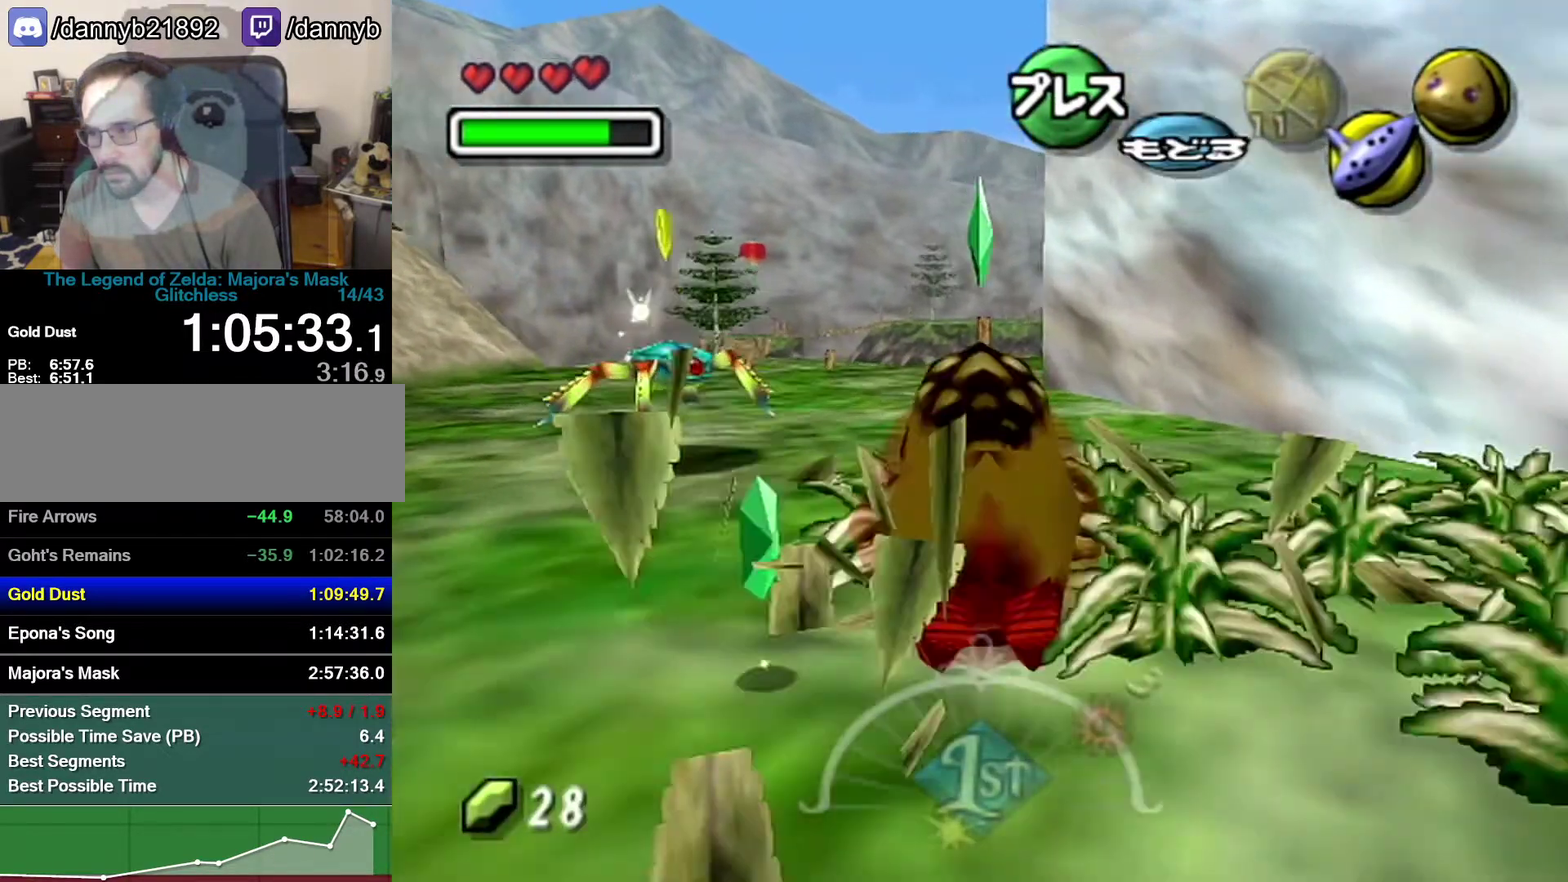
{"buttons": ["A"], "left_stick": "up", "events": []}
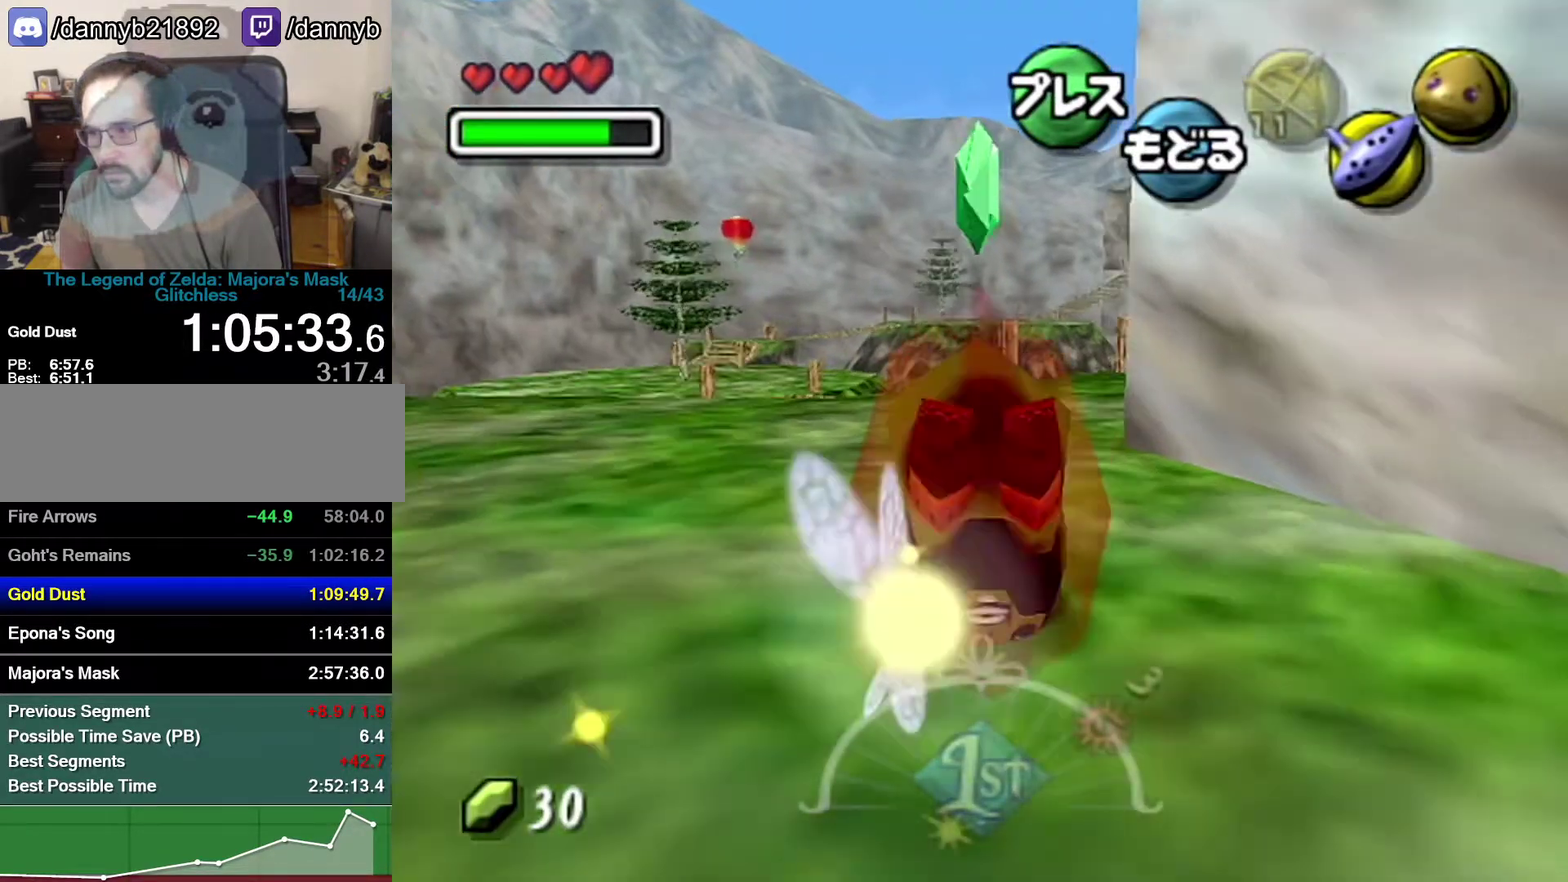
{"buttons": ["A"], "left_stick": "up", "events": []}
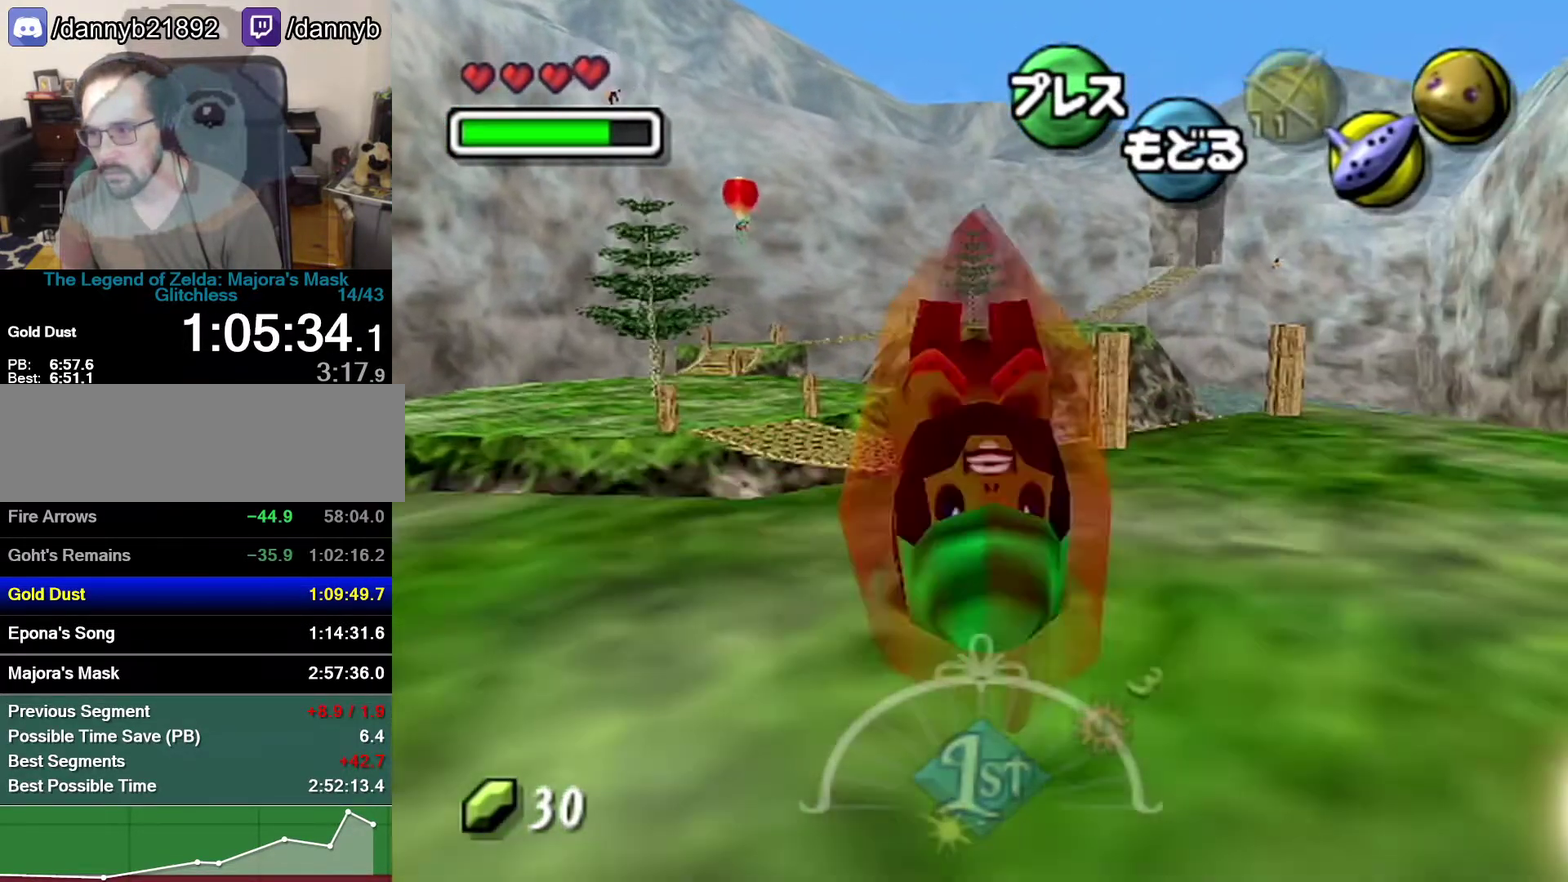
{"buttons": ["A"], "left_stick": "up", "events": []}
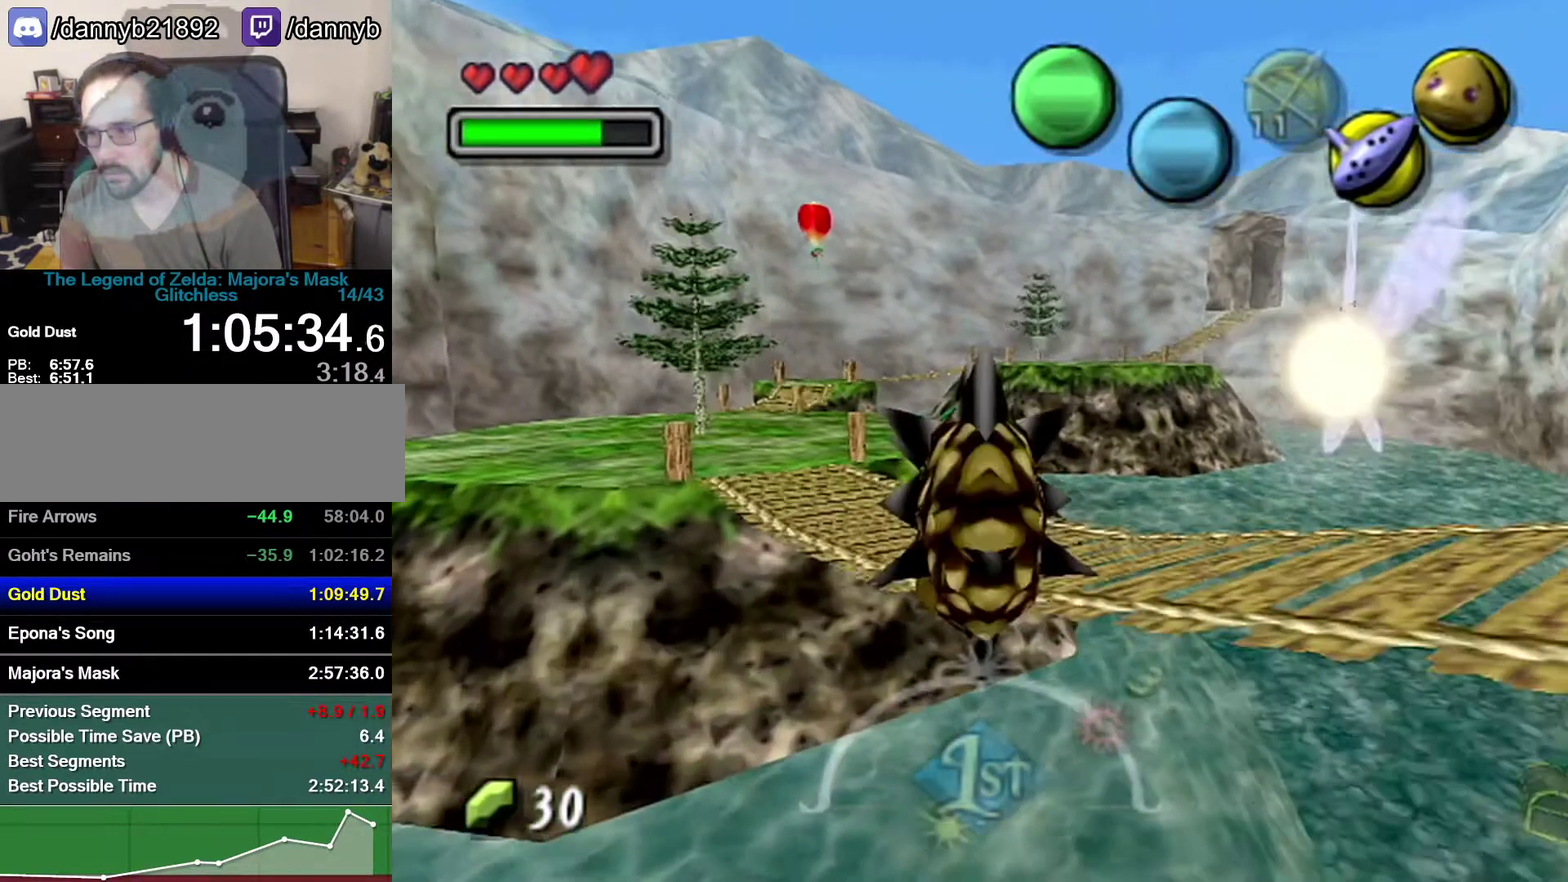
{"buttons": ["A"], "left_stick": "up-left", "events": [[300, "left_stick", "up-left"]]}